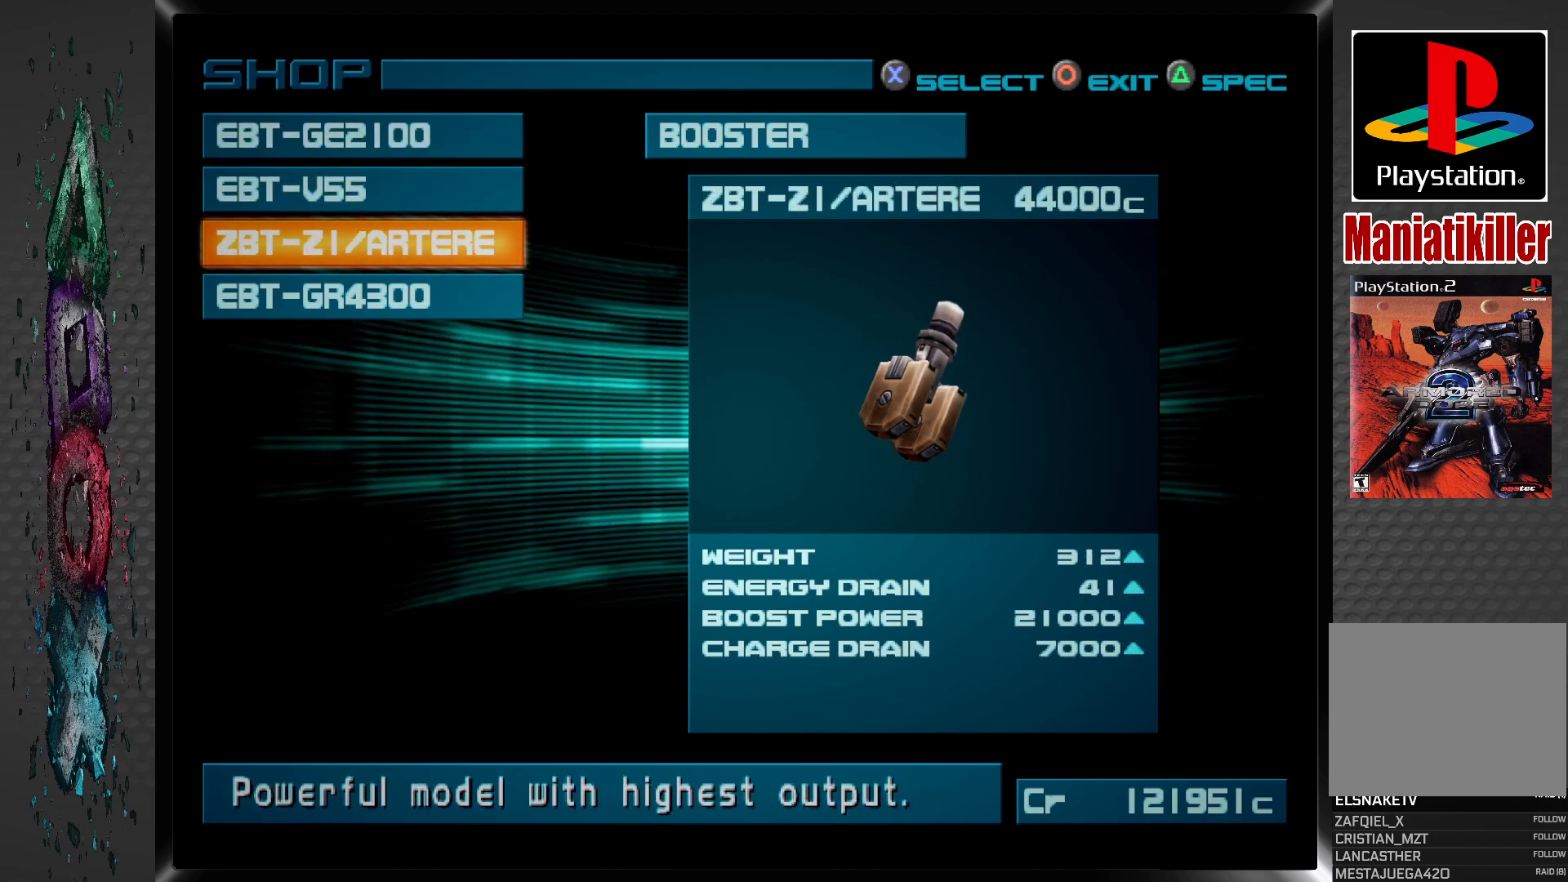
Gameplay with a controller (PlayStation layout); each line is a JSON object with the inputs held at the frame after it. "events" lists button and stick changes between this image and that frame as [ms after this image, input, new state], when the widget could be followed in between.
{"buttons": [], "left_stick": "center", "right_stick": "center", "events": []}
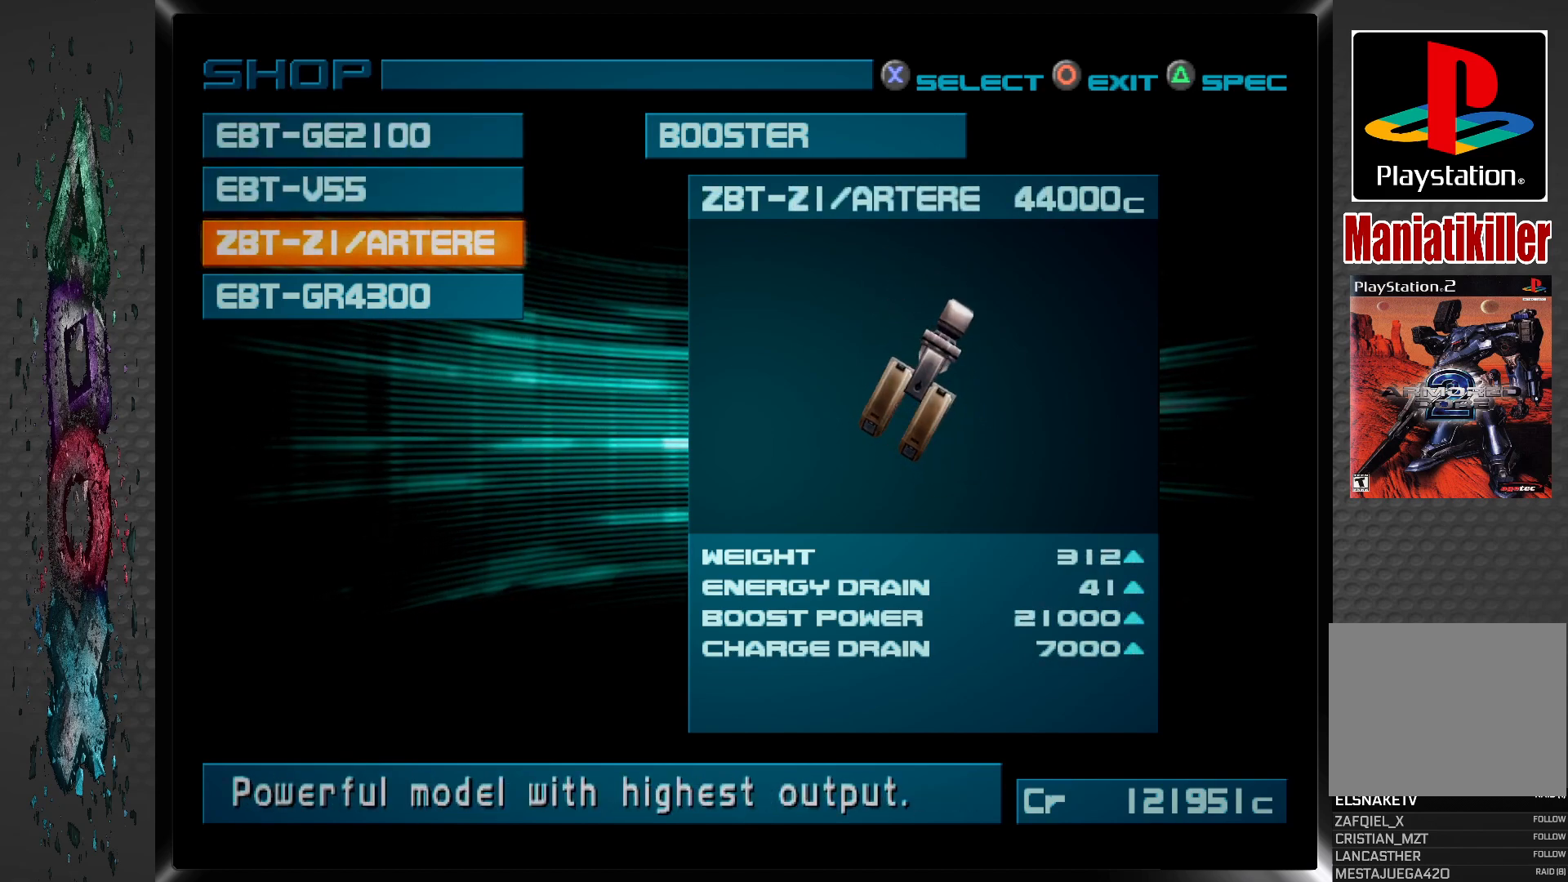
{"buttons": [], "left_stick": "center", "right_stick": "center", "events": [[383, "DPAD_UP", "down"], [500, "DPAD_UP", "up"]]}
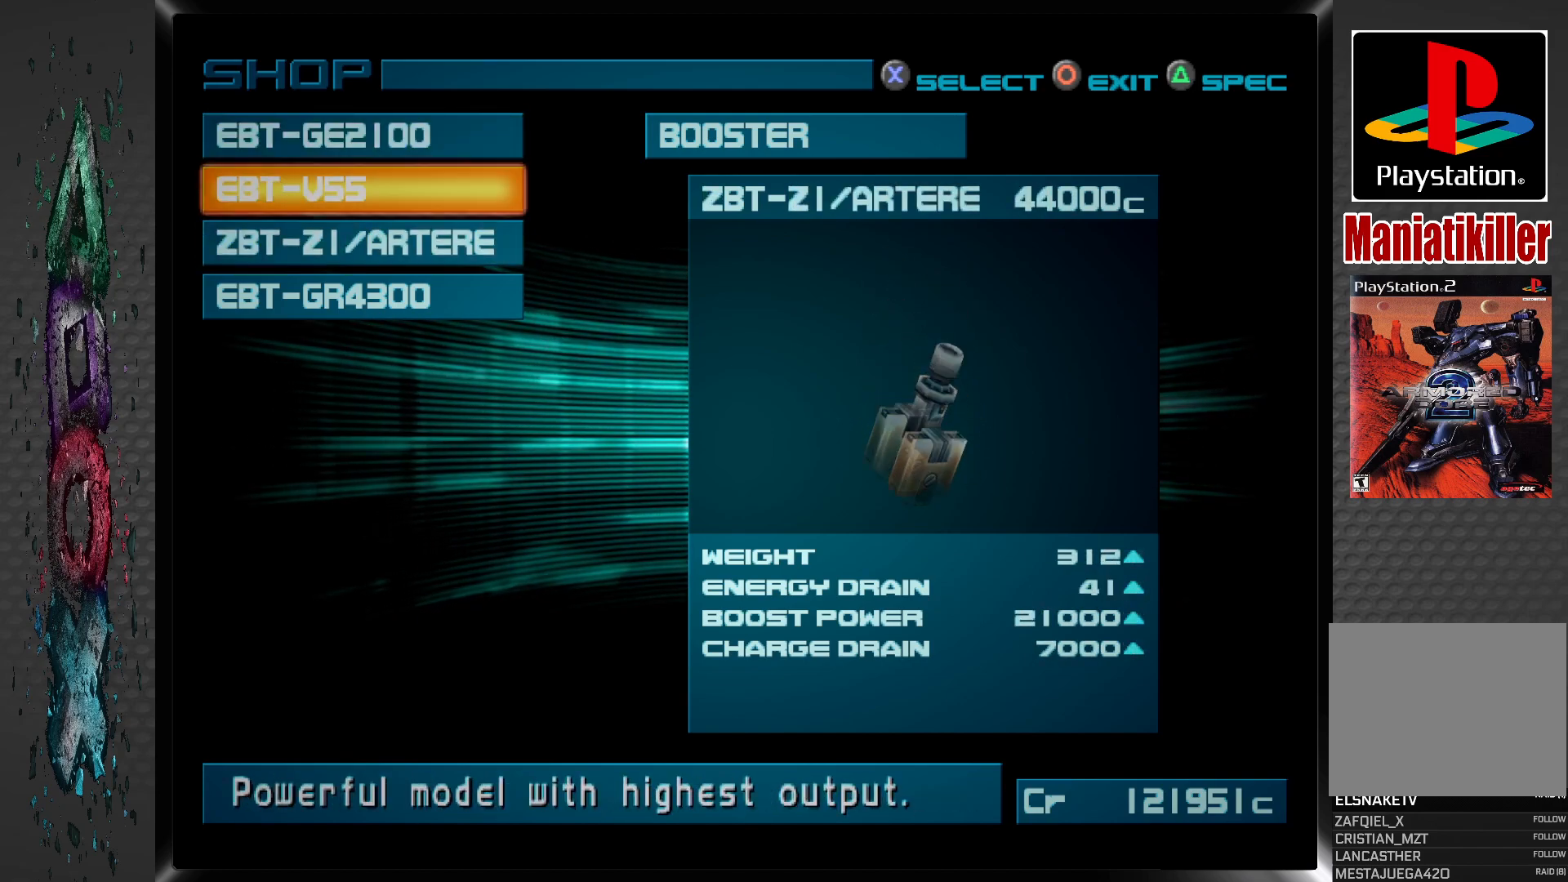
{"buttons": [], "left_stick": "center", "right_stick": "center", "events": [[283, "DPAD_UP", "down"], [417, "DPAD_UP", "up"]]}
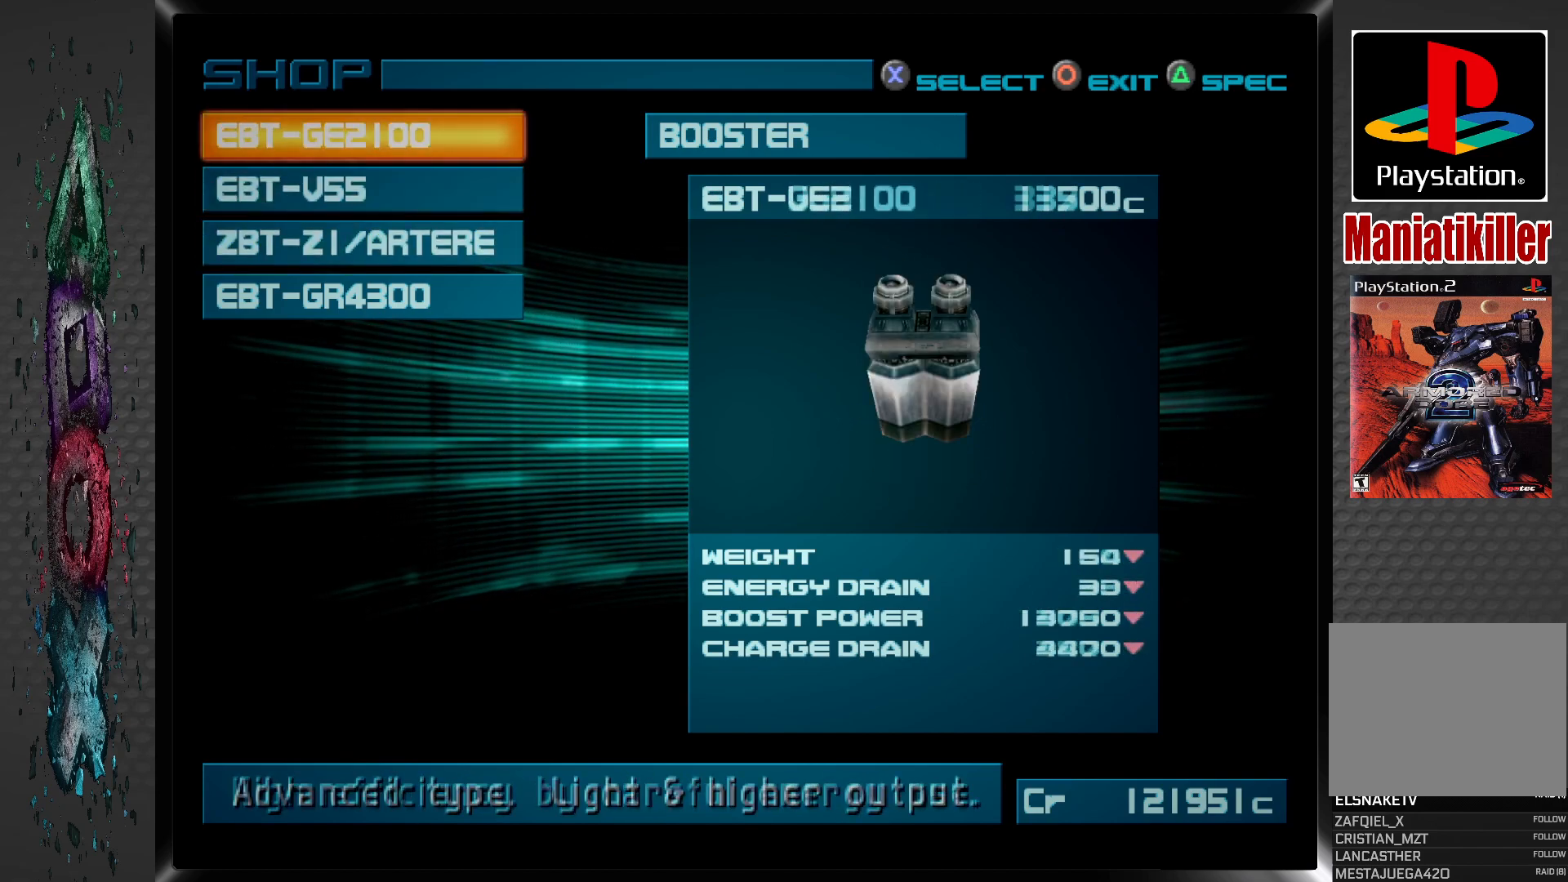
{"buttons": [], "left_stick": "center", "right_stick": "center", "events": []}
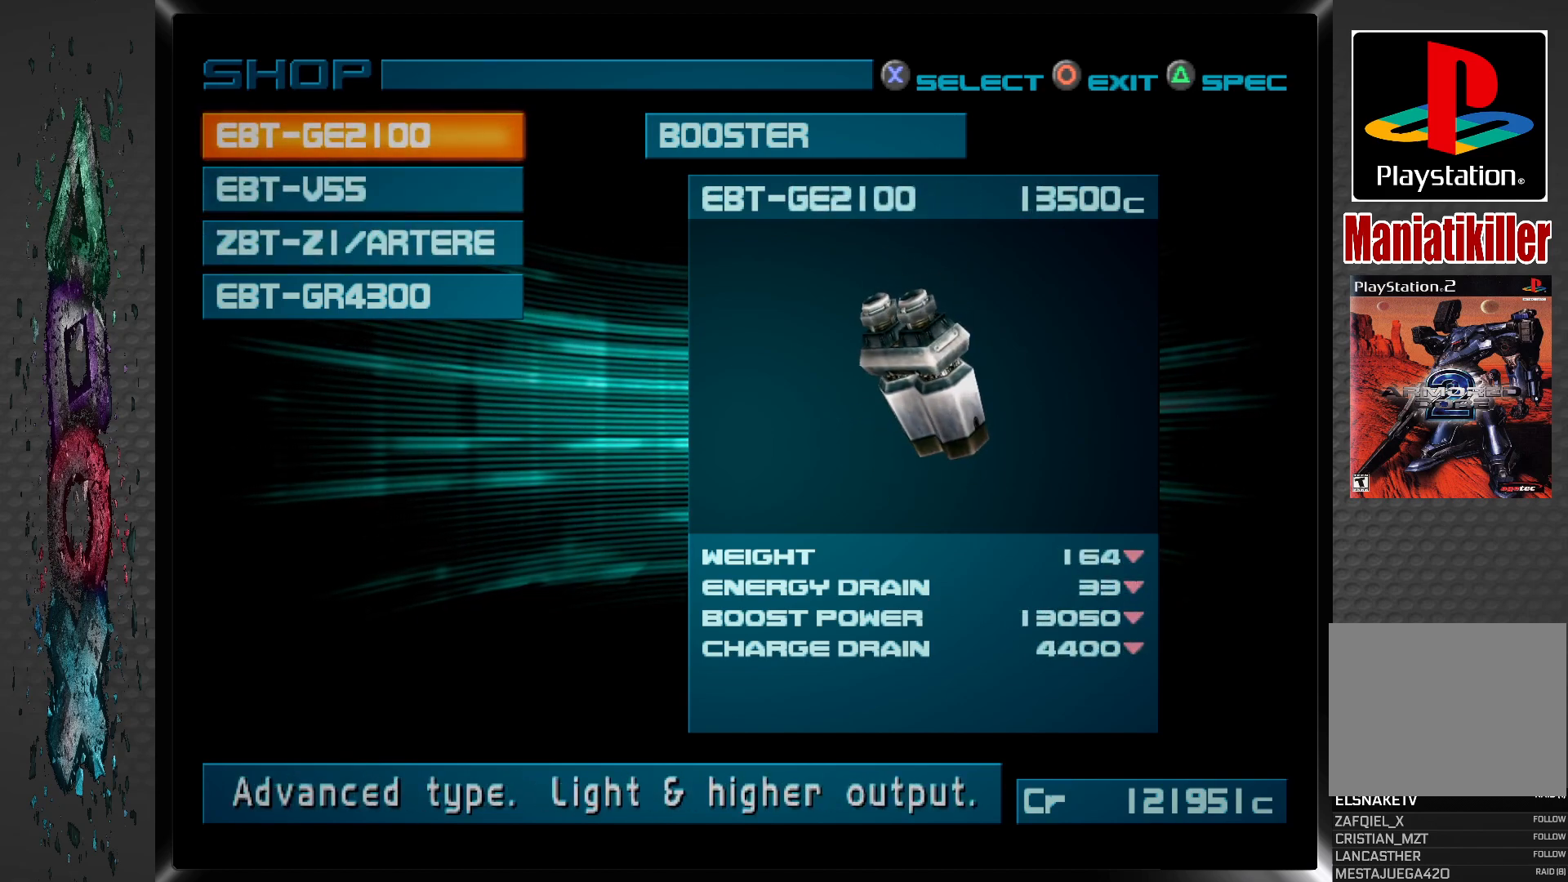
{"buttons": [], "left_stick": "center", "right_stick": "center", "events": [[117, "DPAD_DOWN", "down"], [233, "DPAD_DOWN", "up"]]}
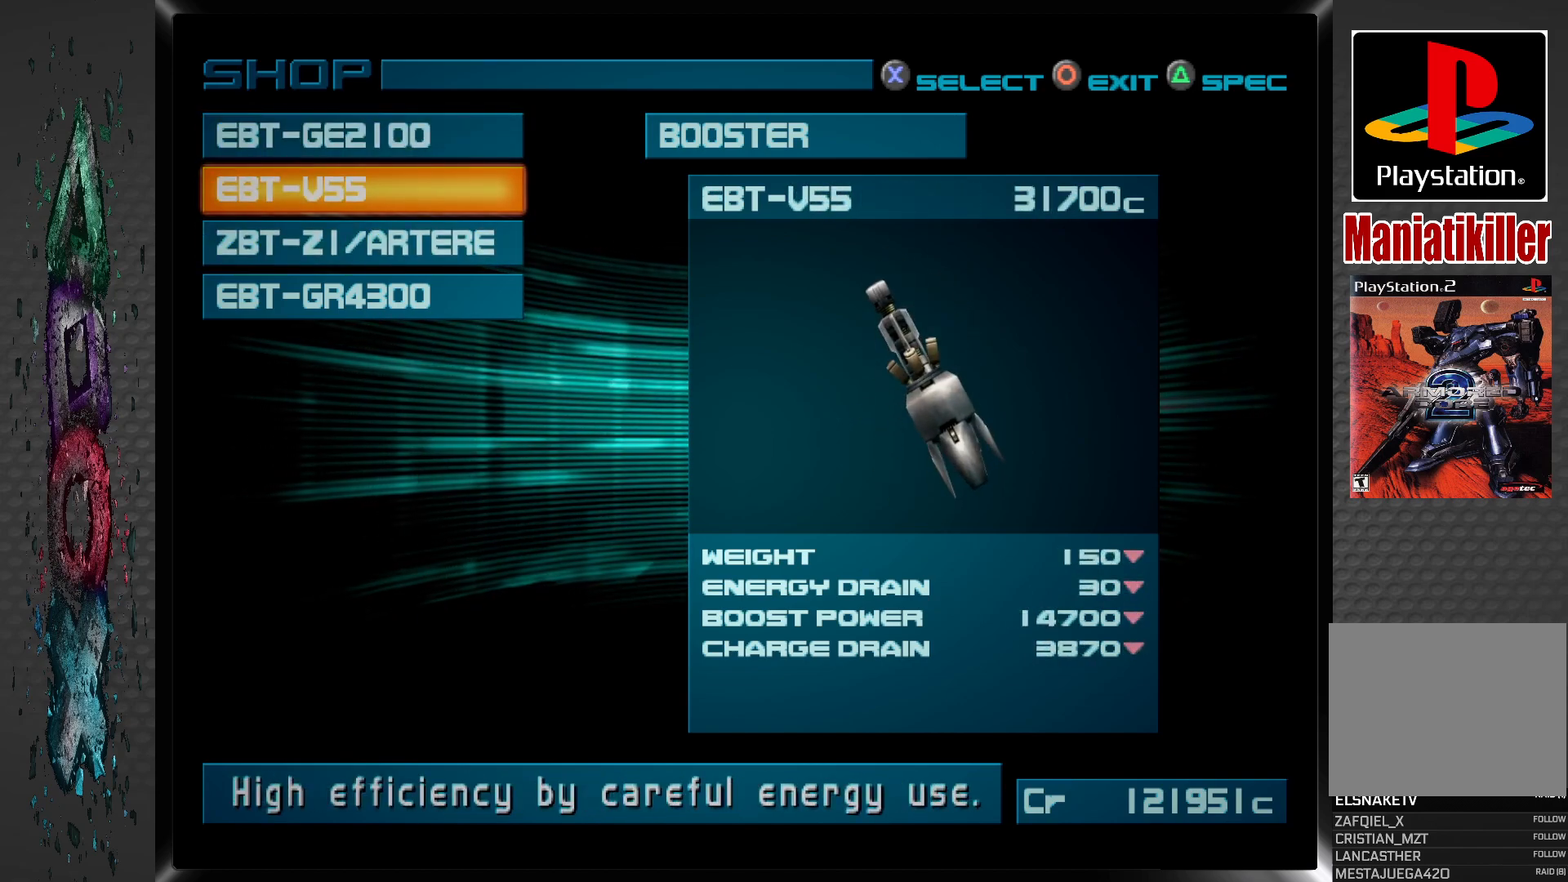
{"buttons": [], "left_stick": "center", "right_stick": "center", "events": []}
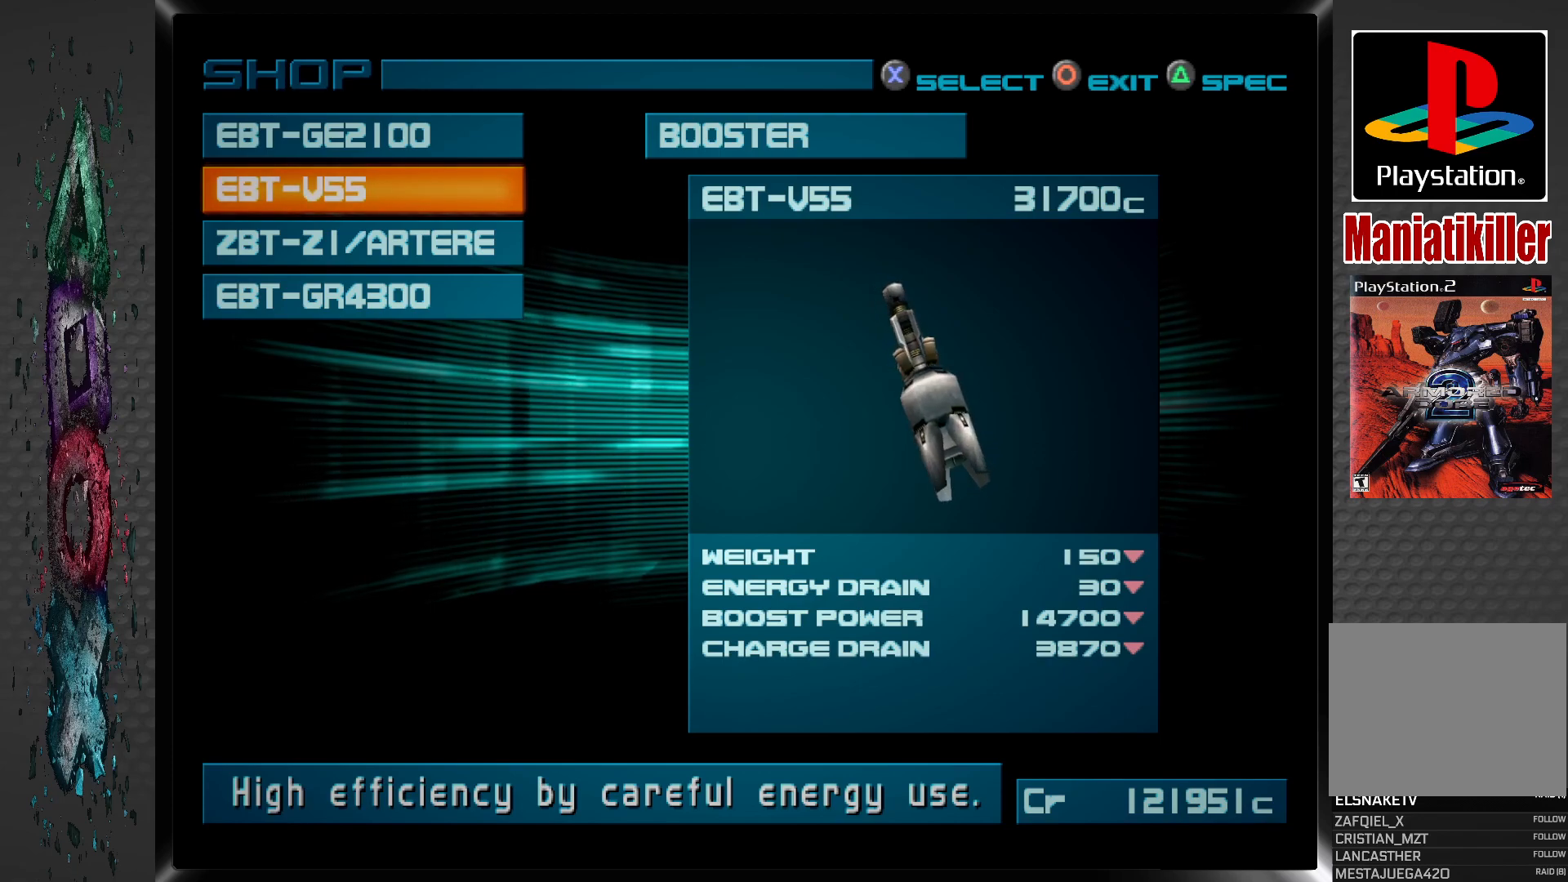
{"buttons": [], "left_stick": "center", "right_stick": "center", "events": []}
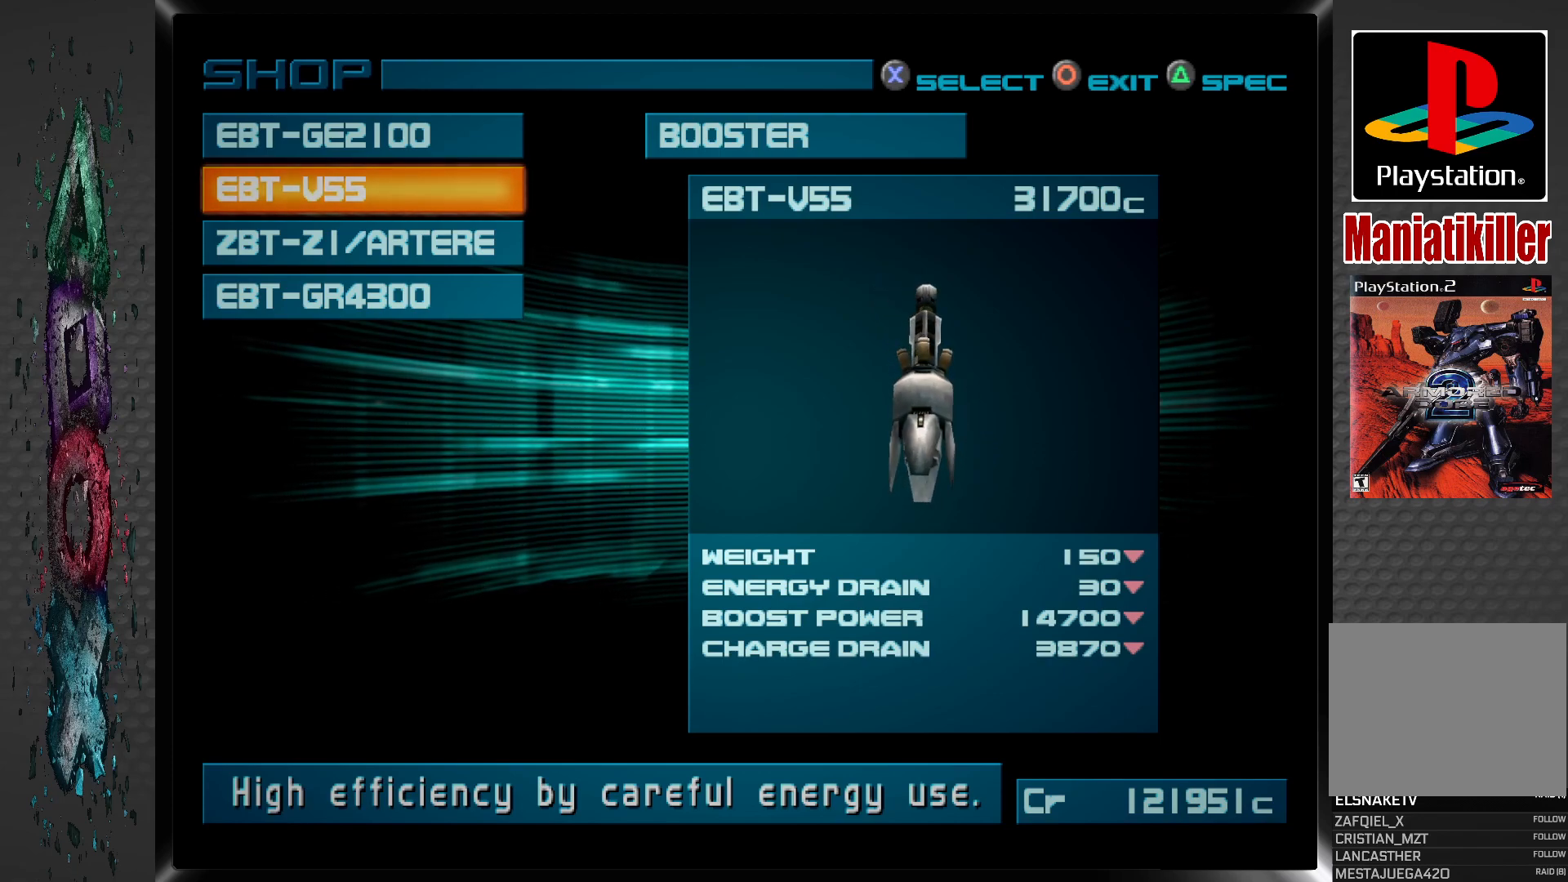
{"buttons": [], "left_stick": "center", "right_stick": "center", "events": [[83, "DPAD_DOWN", "down"], [217, "DPAD_DOWN", "up"]]}
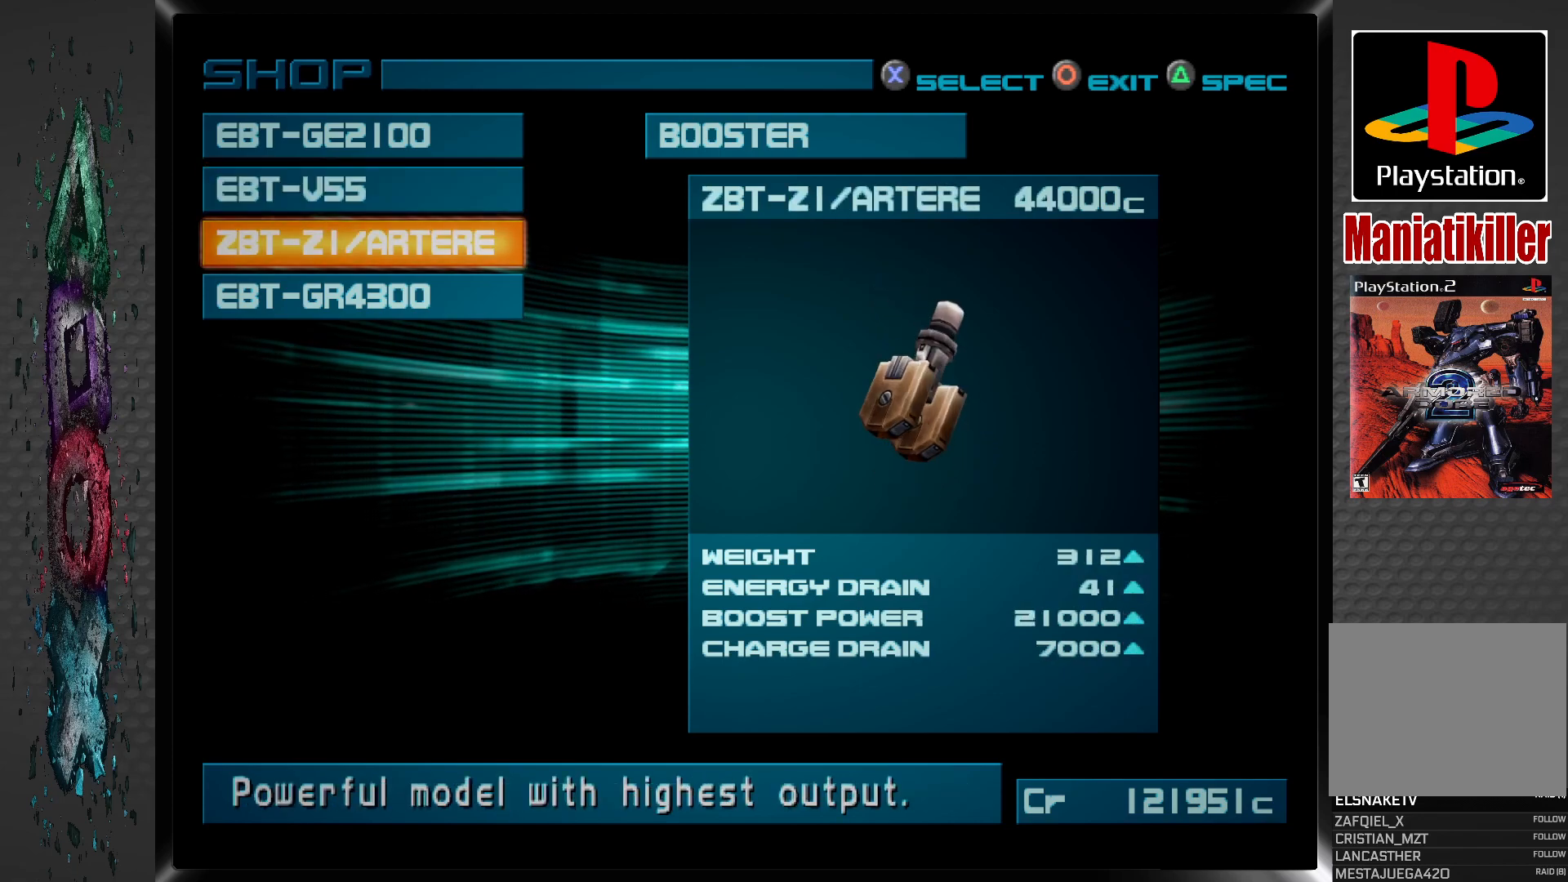
{"buttons": [], "left_stick": "center", "right_stick": "center", "events": [[117, "DPAD_DOWN", "down"], [267, "DPAD_DOWN", "up"]]}
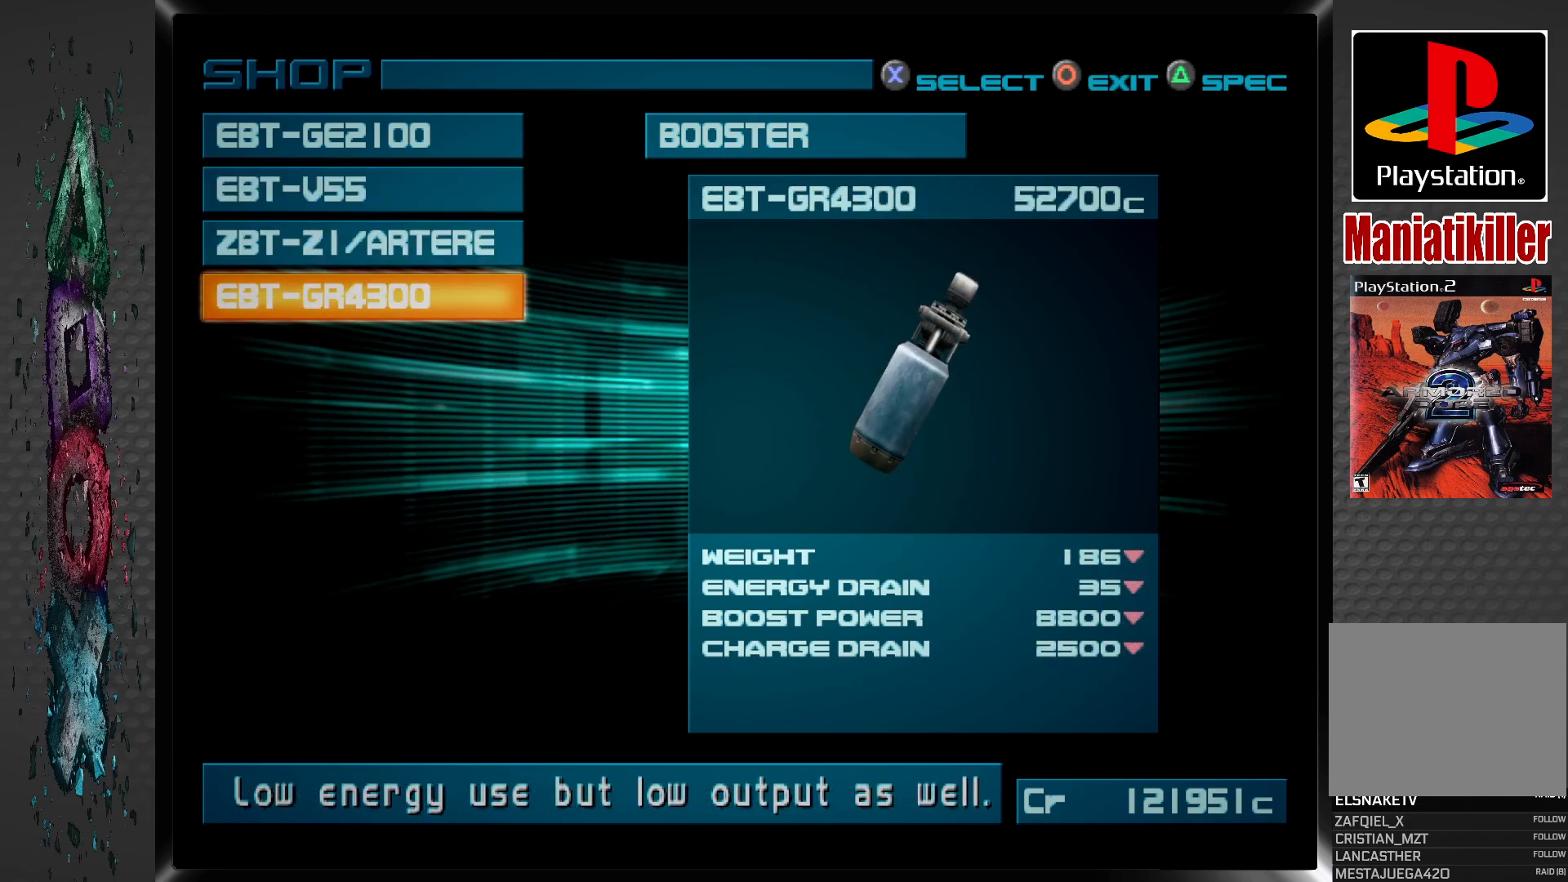
{"buttons": [], "left_stick": "center", "right_stick": "center", "events": [[83, "DPAD_UP", "down"], [217, "DPAD_UP", "up"]]}
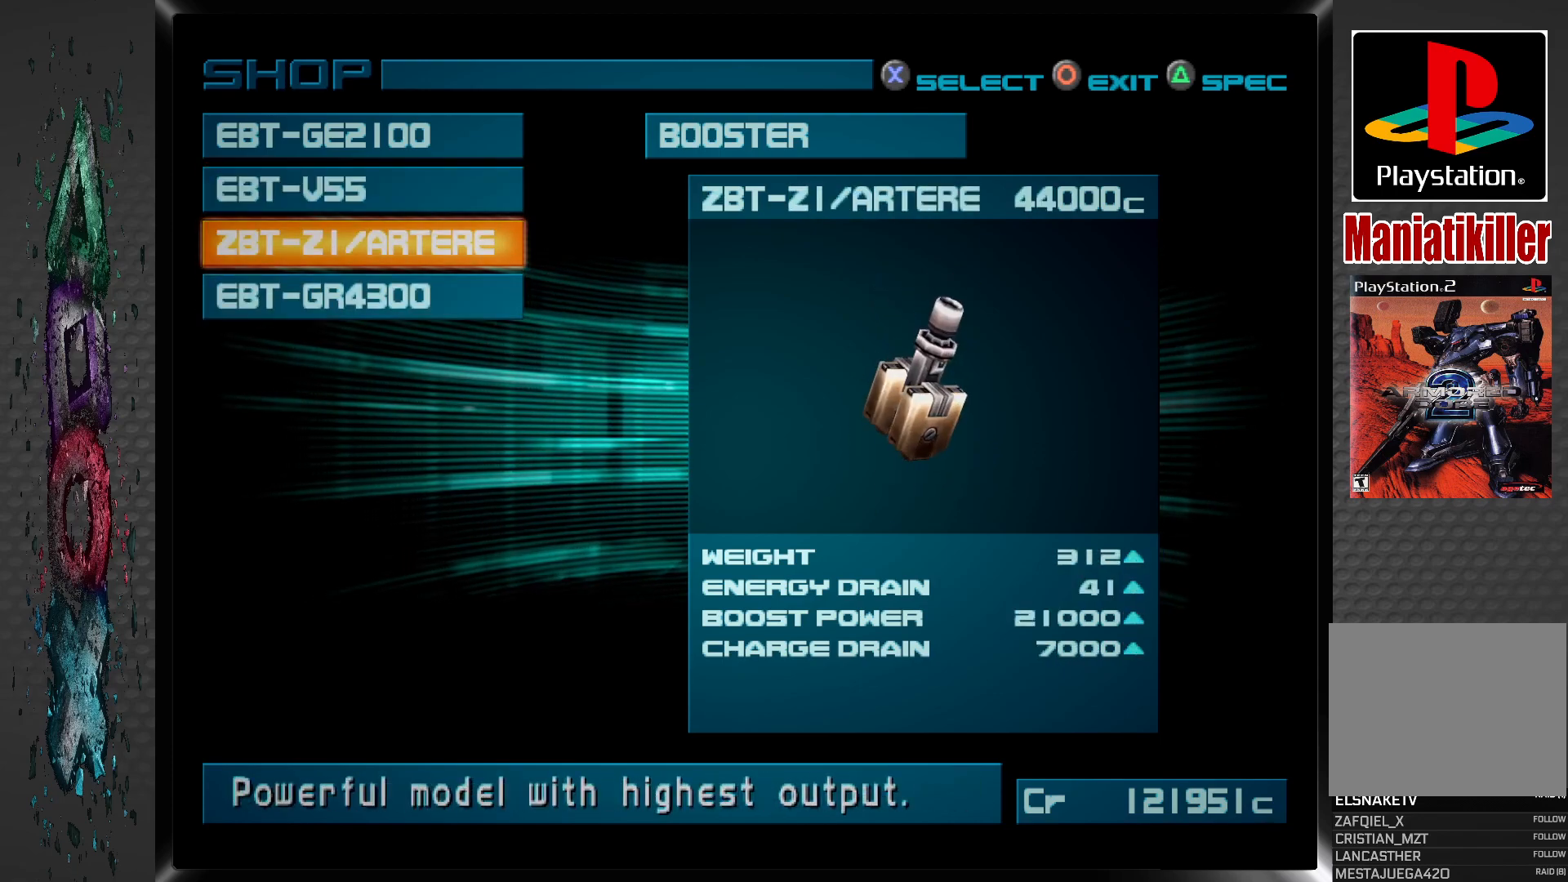
{"buttons": [], "left_stick": "center", "right_stick": "center", "events": []}
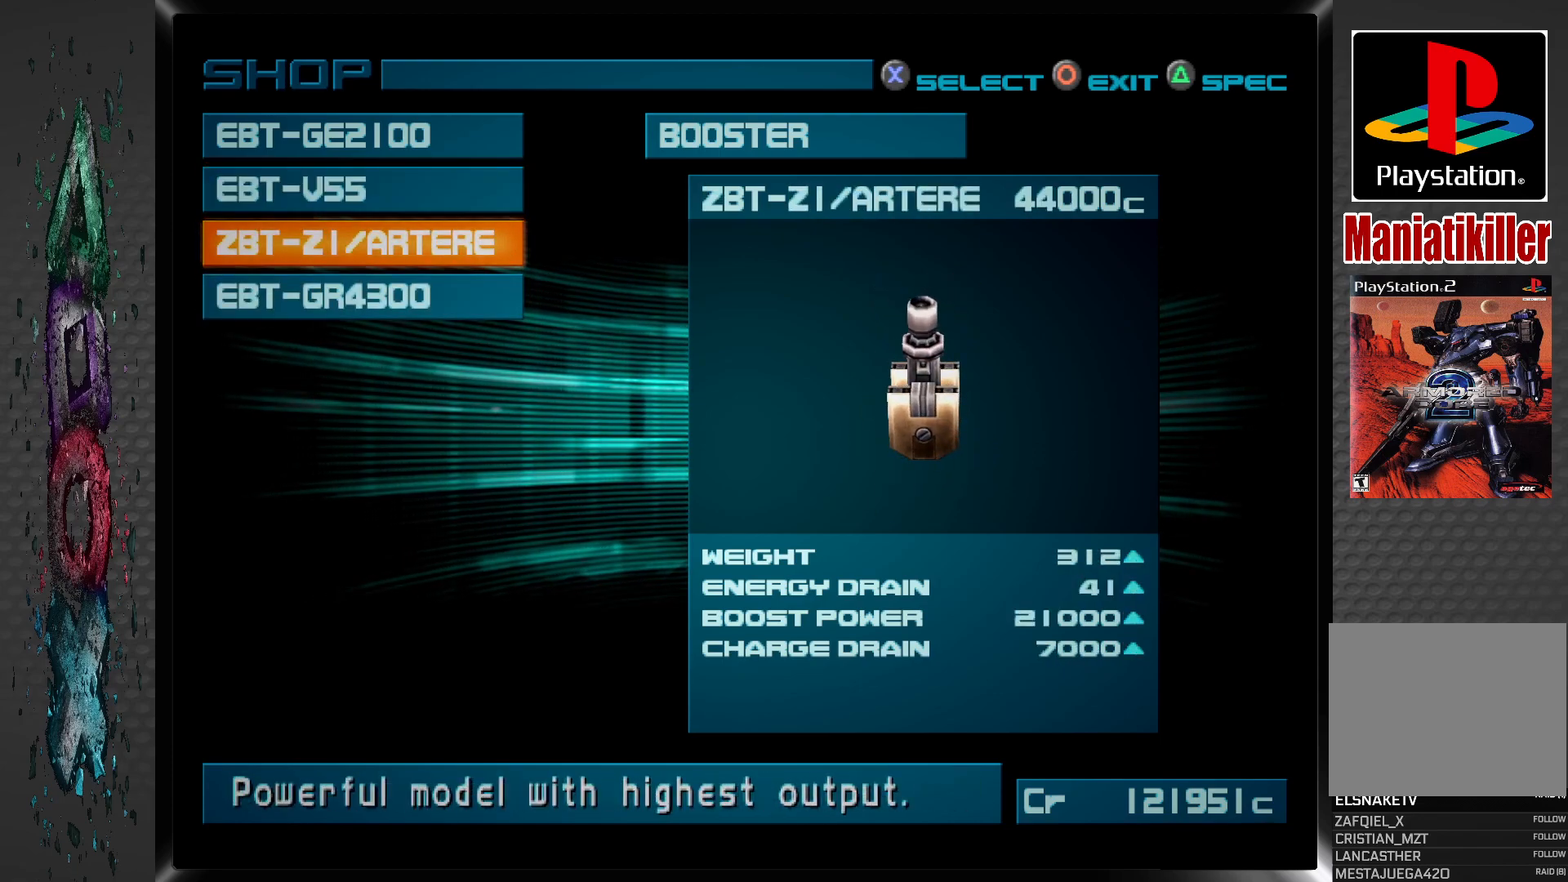
{"buttons": [], "left_stick": "center", "right_stick": "center", "events": []}
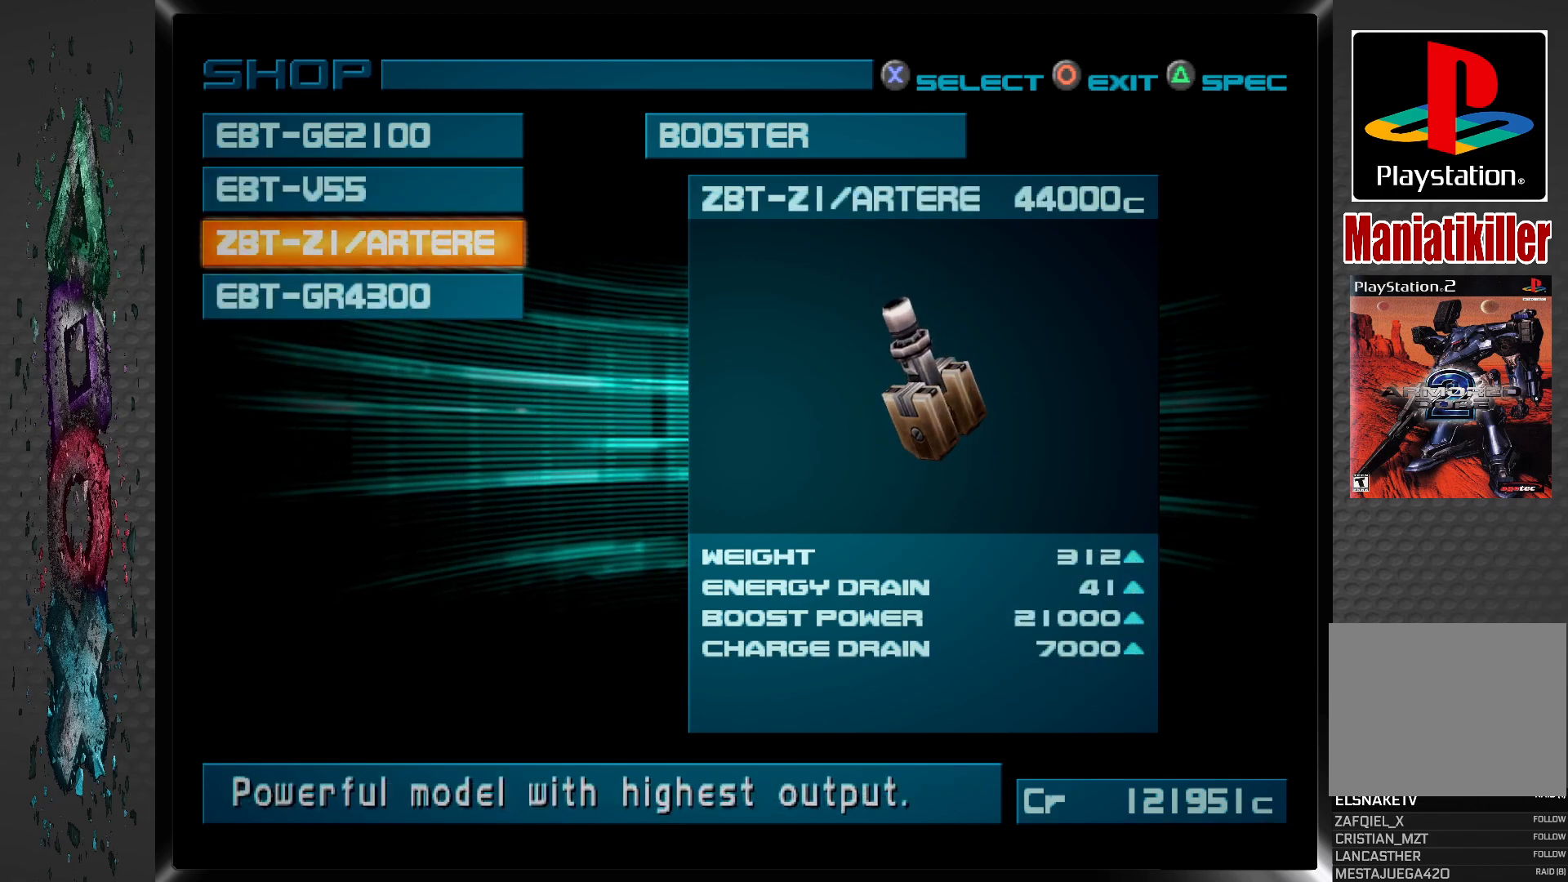
{"buttons": ["DPAD_UP"], "left_stick": "center", "right_stick": "center", "events": [[133, "DPAD_UP", "down"], [267, "DPAD_UP", "up"], [500, "DPAD_UP", "down"]]}
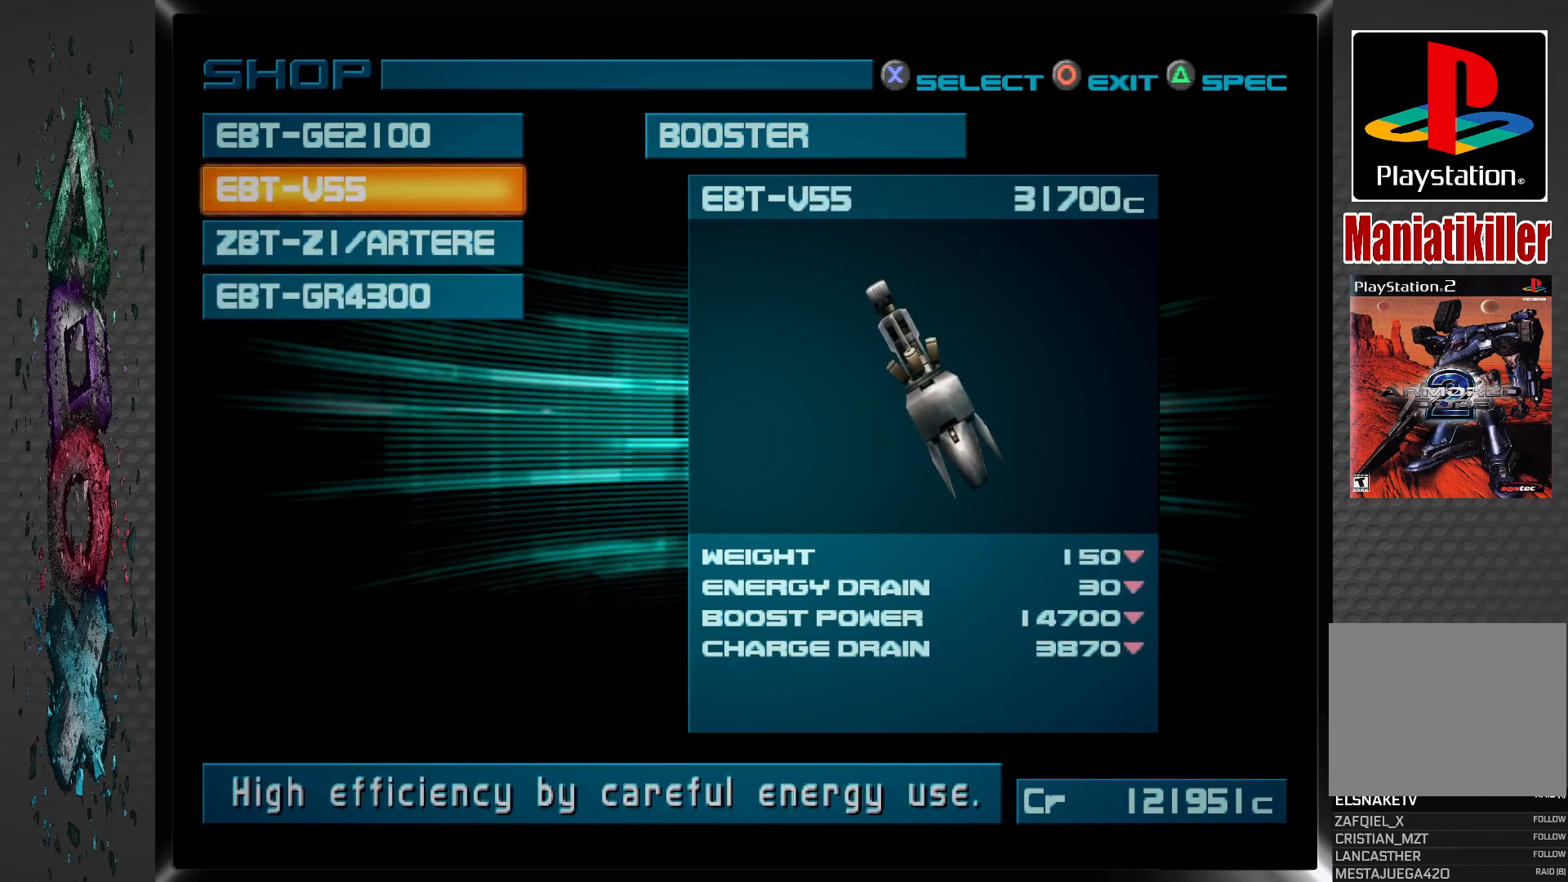
{"buttons": [], "left_stick": "center", "right_stick": "center", "events": [[150, "DPAD_UP", "up"]]}
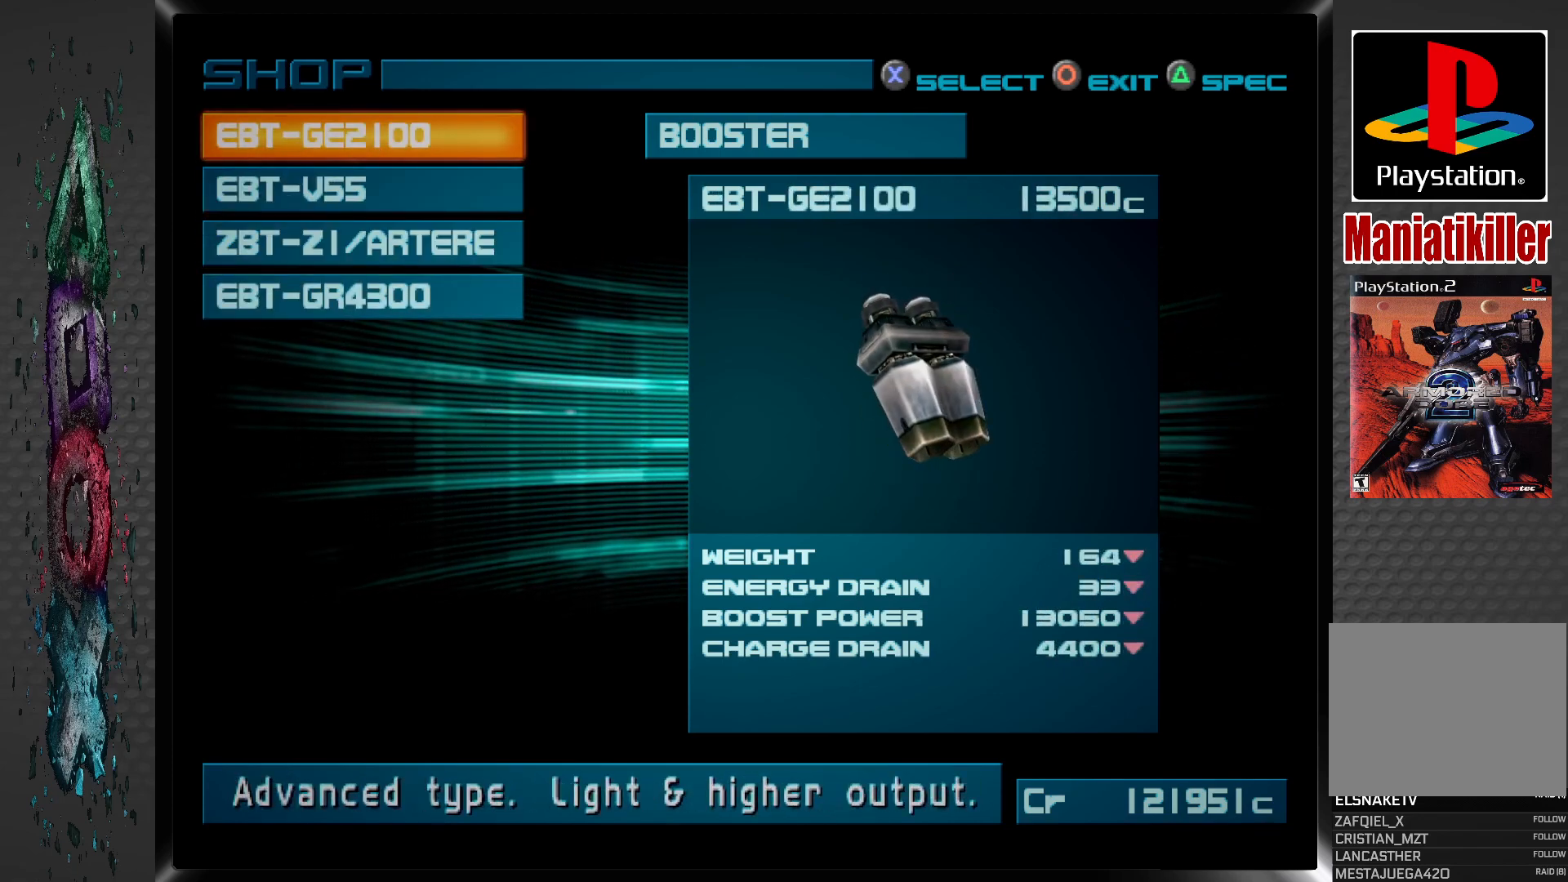
{"buttons": [], "left_stick": "center", "right_stick": "center", "events": [[100, "DPAD_DOWN", "down"], [217, "DPAD_DOWN", "up"], [300, "DPAD_DOWN", "down"], [433, "DPAD_DOWN", "up"]]}
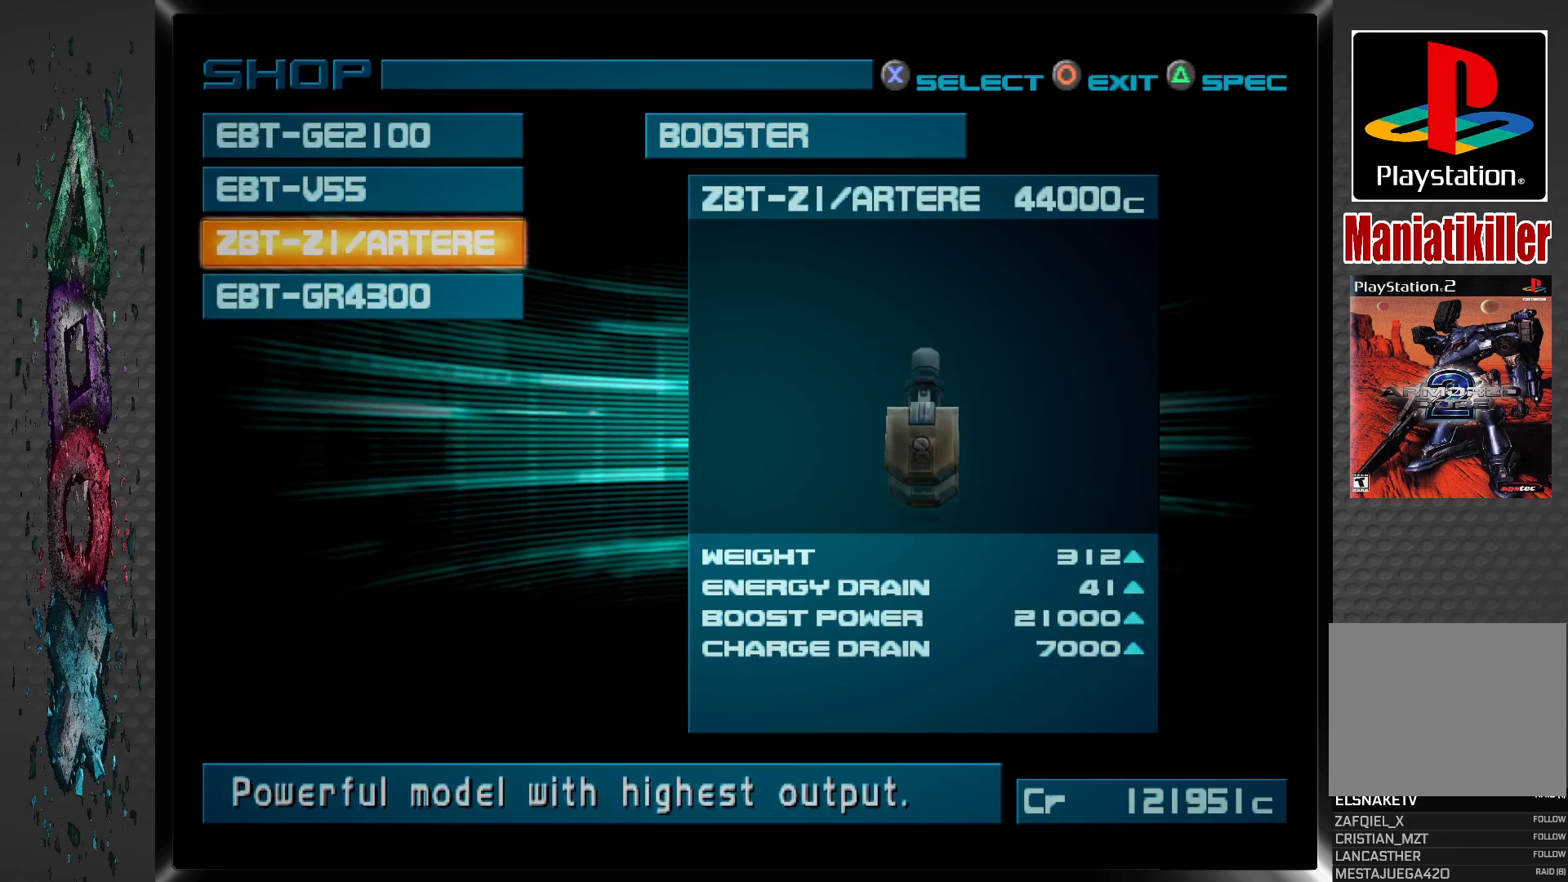
{"buttons": [], "left_stick": "center", "right_stick": "center", "events": []}
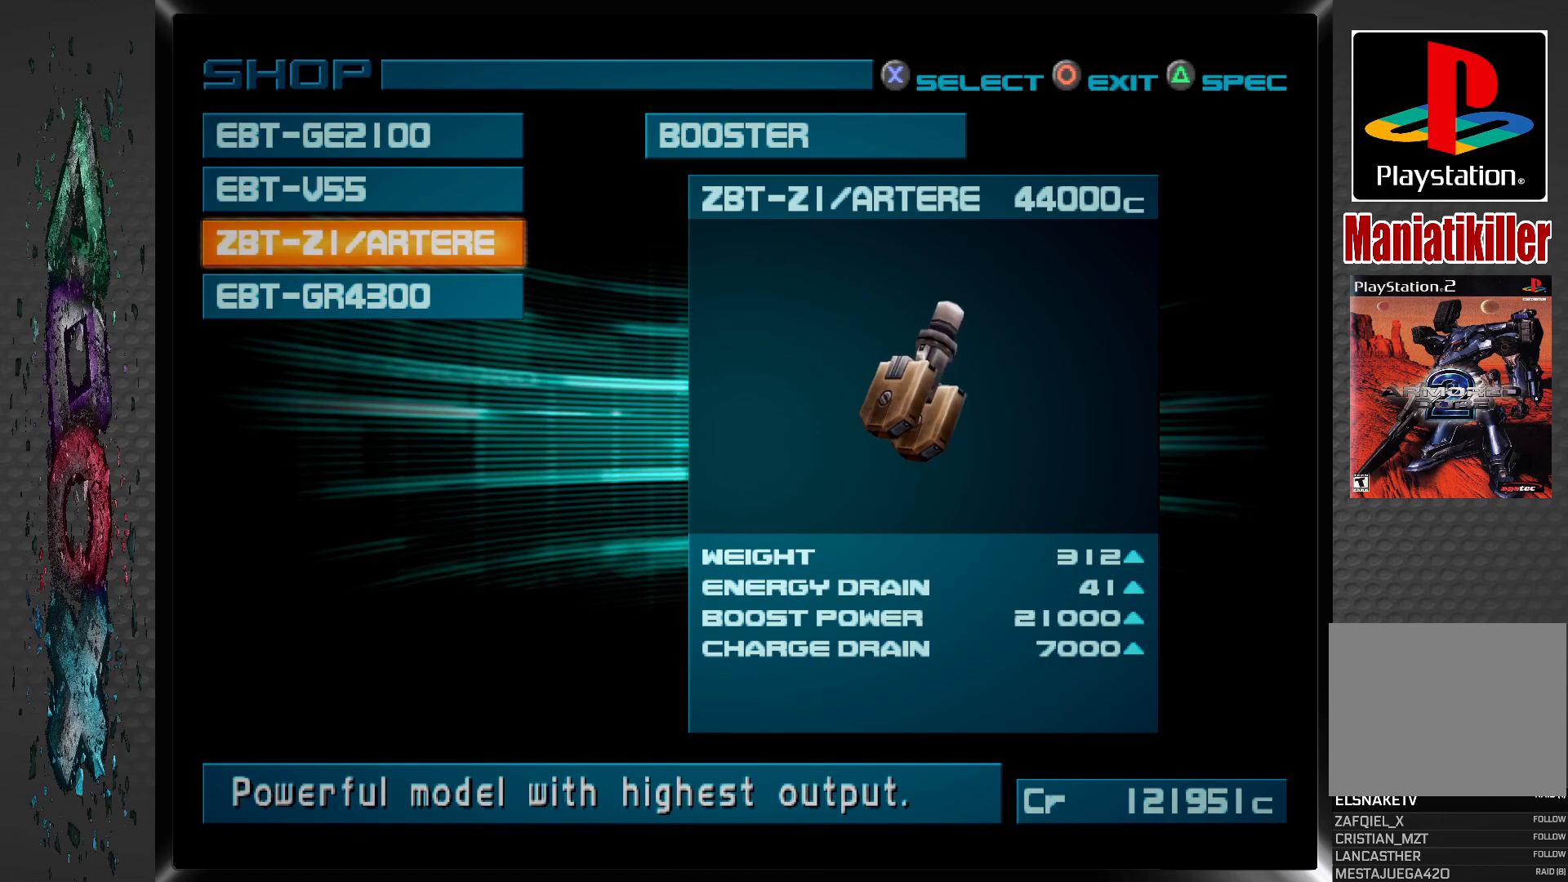
{"buttons": [], "left_stick": "center", "right_stick": "center", "events": []}
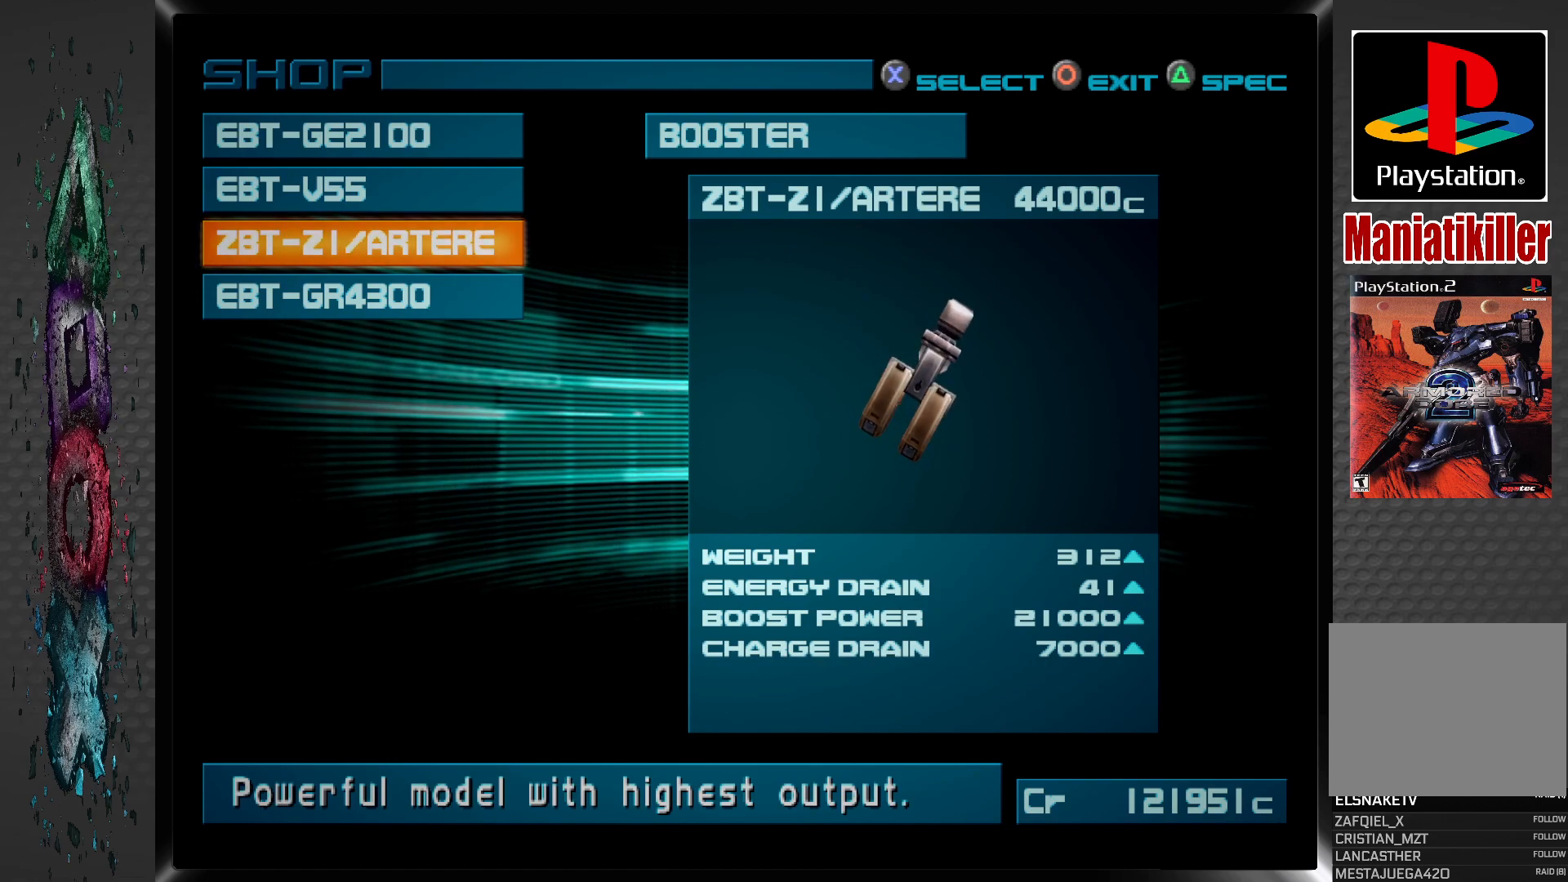
{"buttons": [], "left_stick": "center", "right_stick": "center", "events": [[283, "CROSS", "down"], [467, "CROSS", "up"]]}
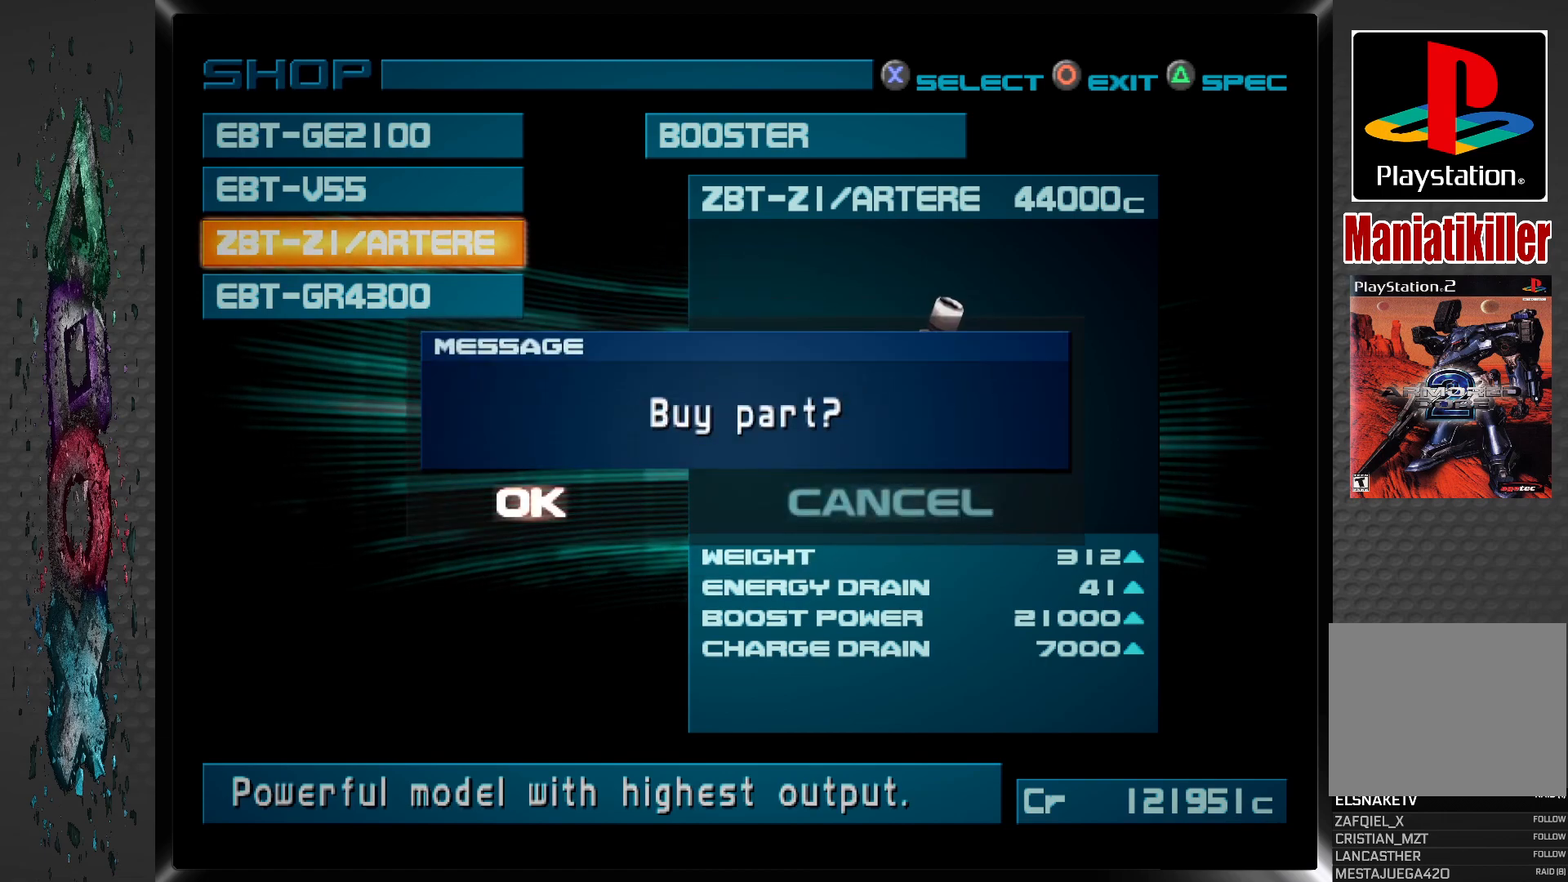
{"buttons": [], "left_stick": "center", "right_stick": "center", "events": []}
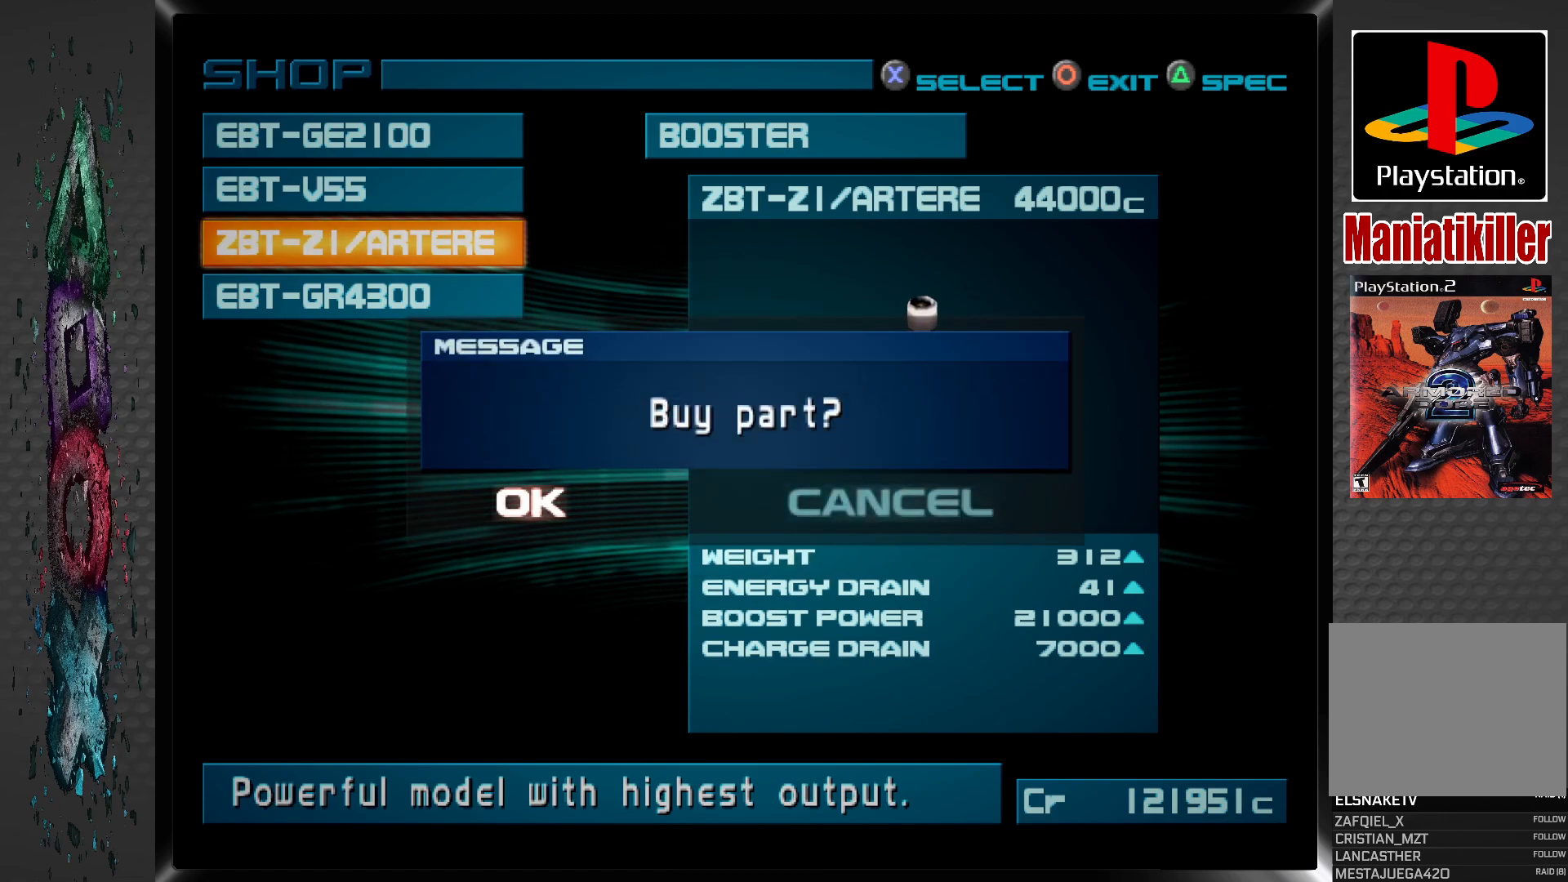
{"buttons": [], "left_stick": "center", "right_stick": "center", "events": []}
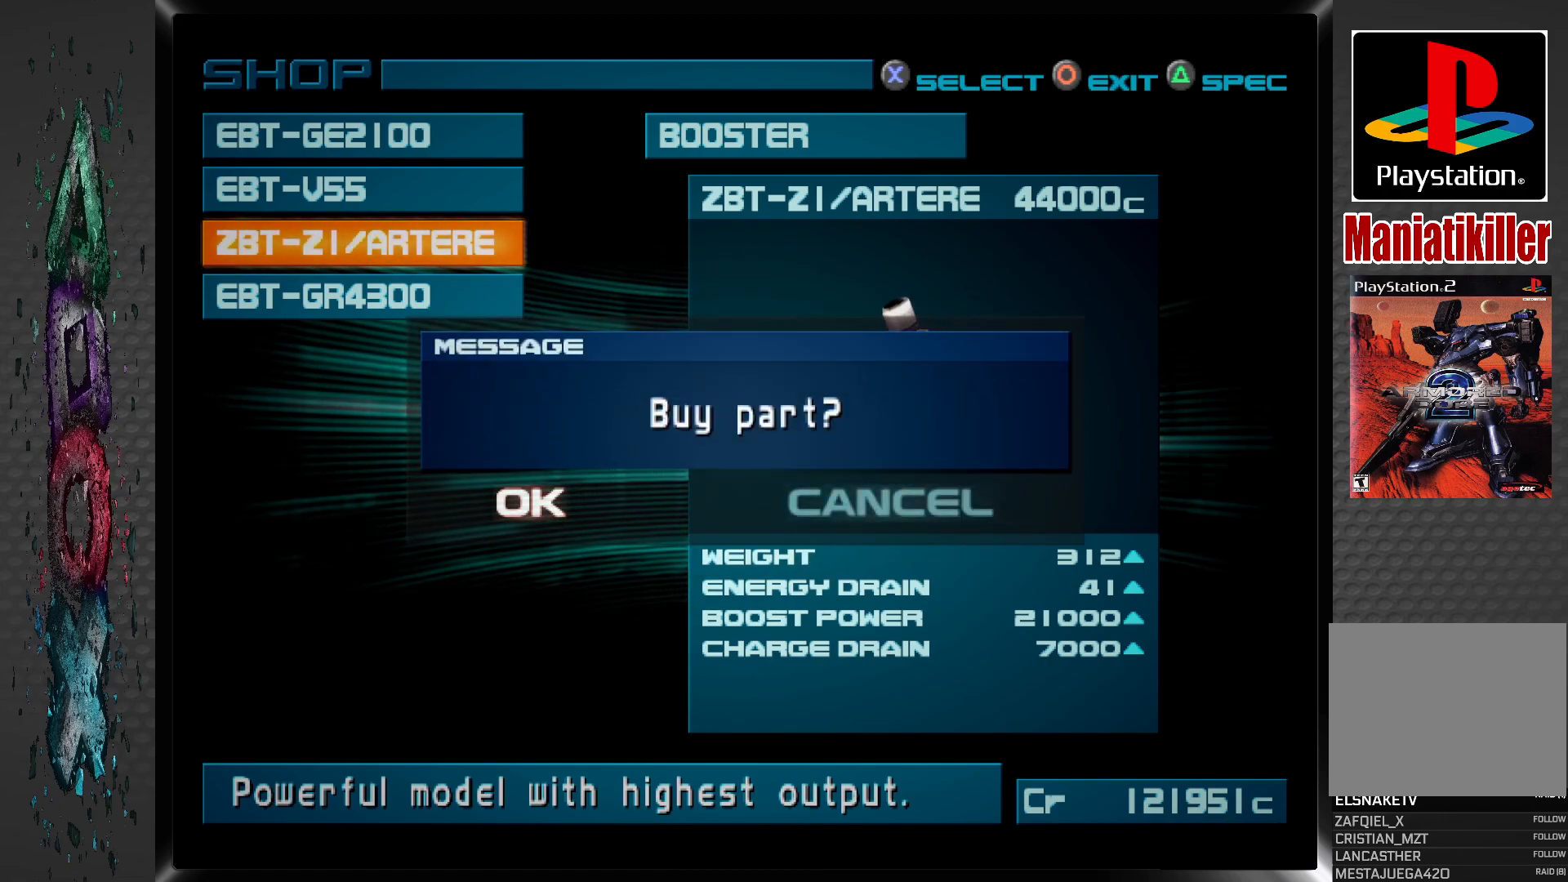
{"buttons": [], "left_stick": "center", "right_stick": "center", "events": []}
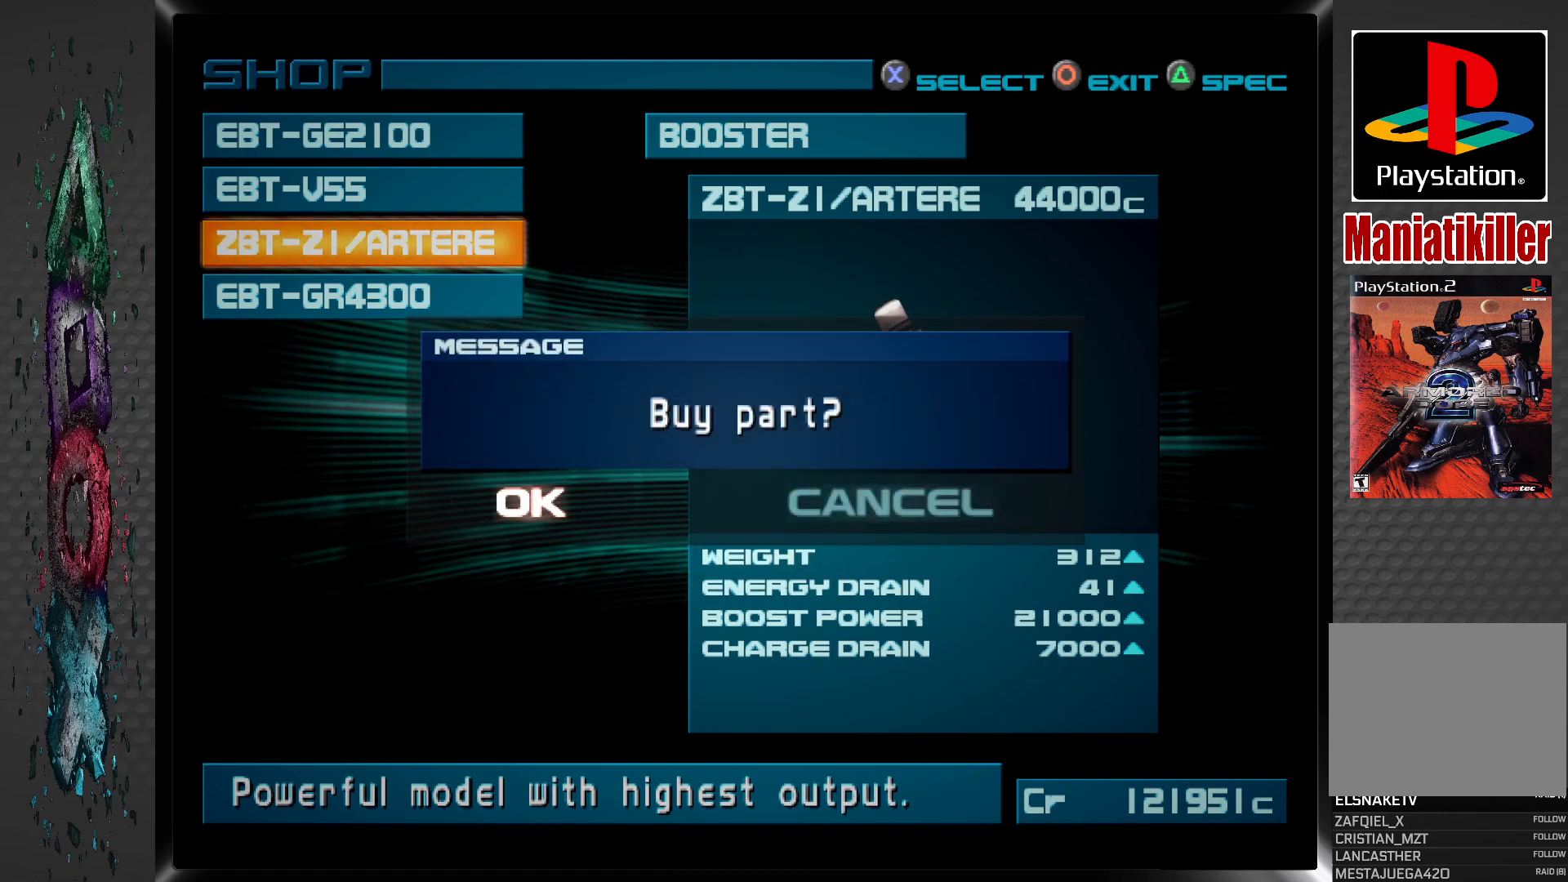
{"buttons": [], "left_stick": "center", "right_stick": "center", "events": []}
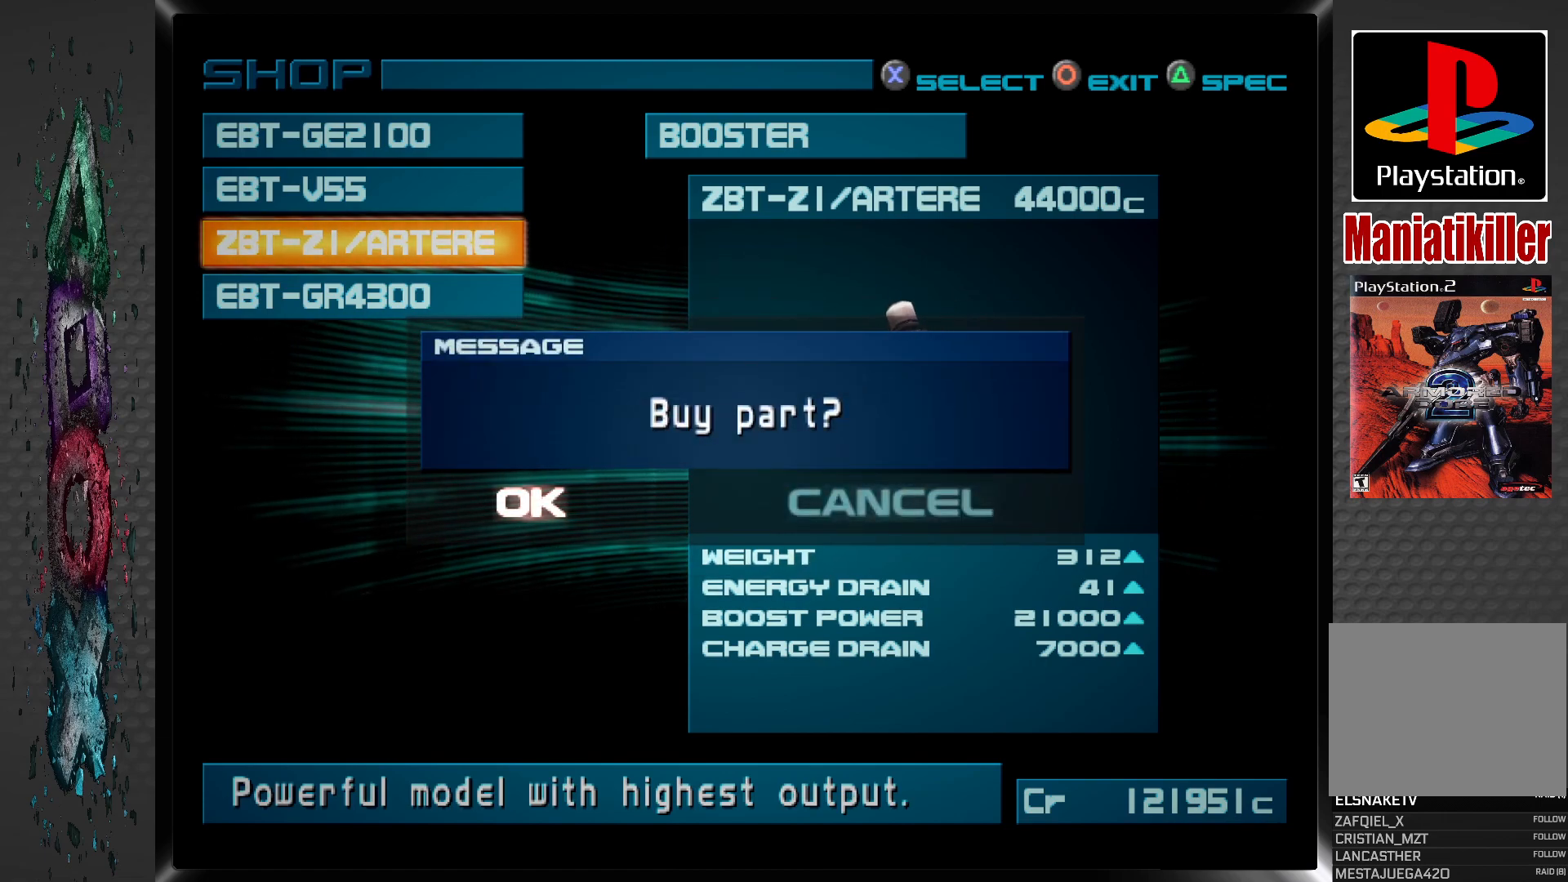
{"buttons": [], "left_stick": "center", "right_stick": "center", "events": []}
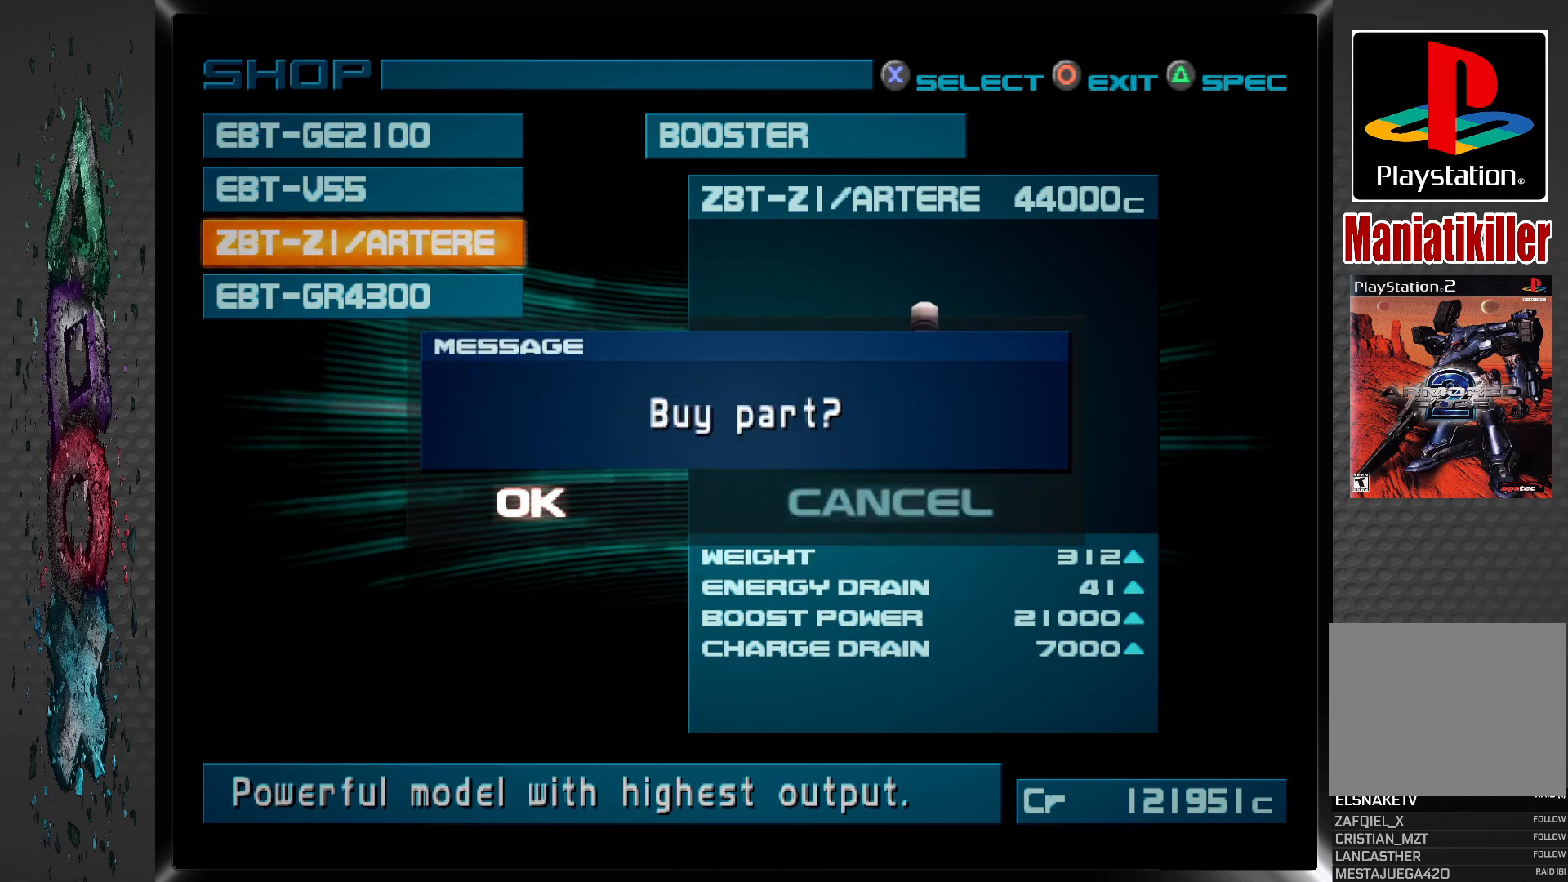
{"buttons": [], "left_stick": "center", "right_stick": "center", "events": [[83, "CROSS", "down"], [250, "CROSS", "up"]]}
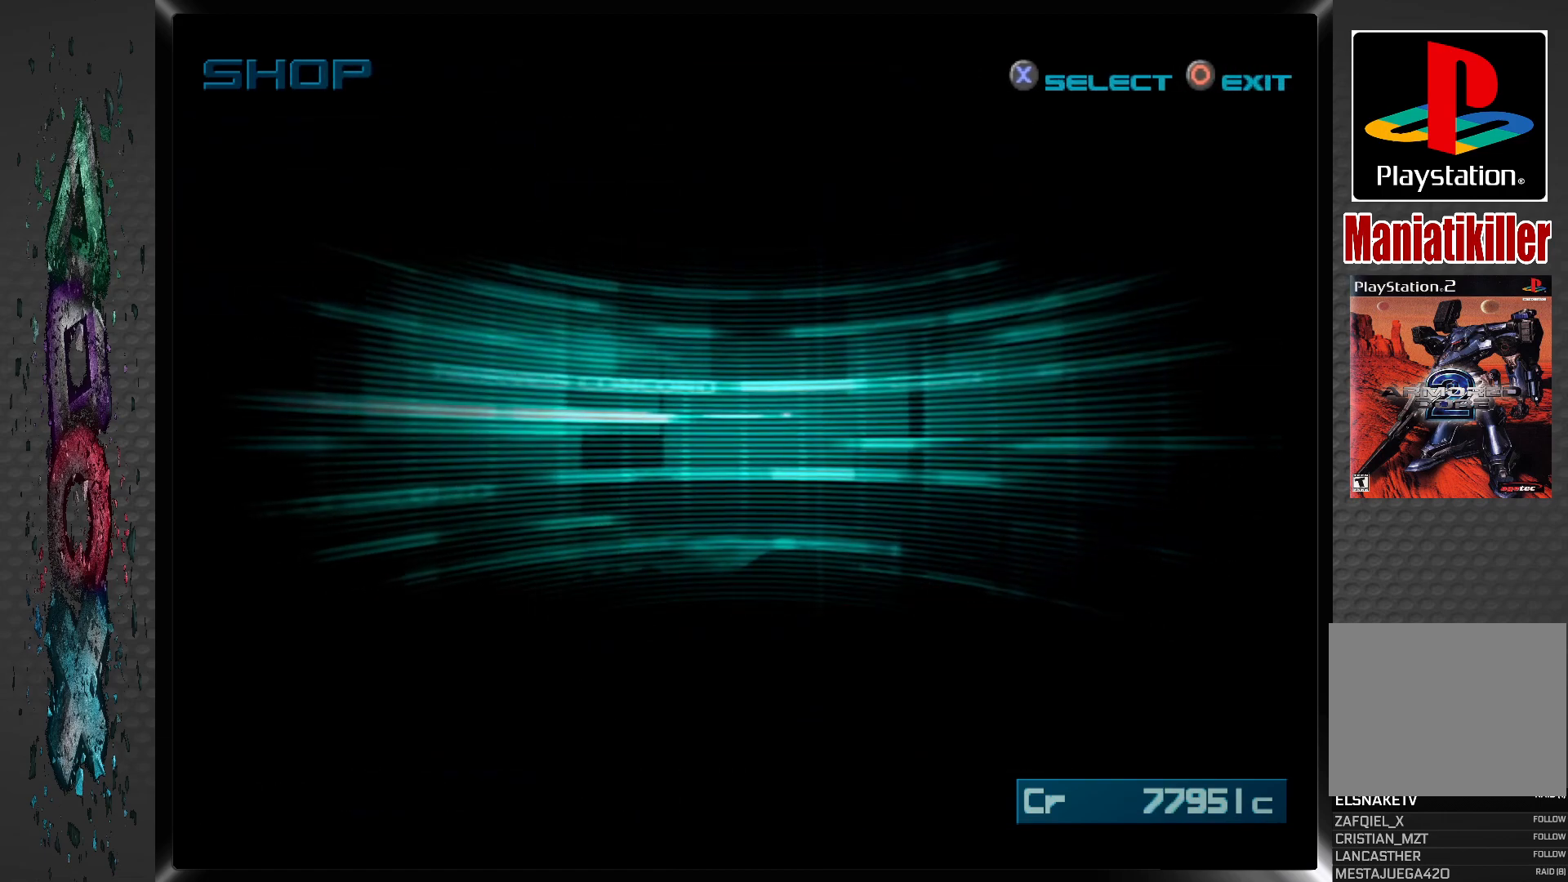
{"buttons": [], "left_stick": "center", "right_stick": "center", "events": []}
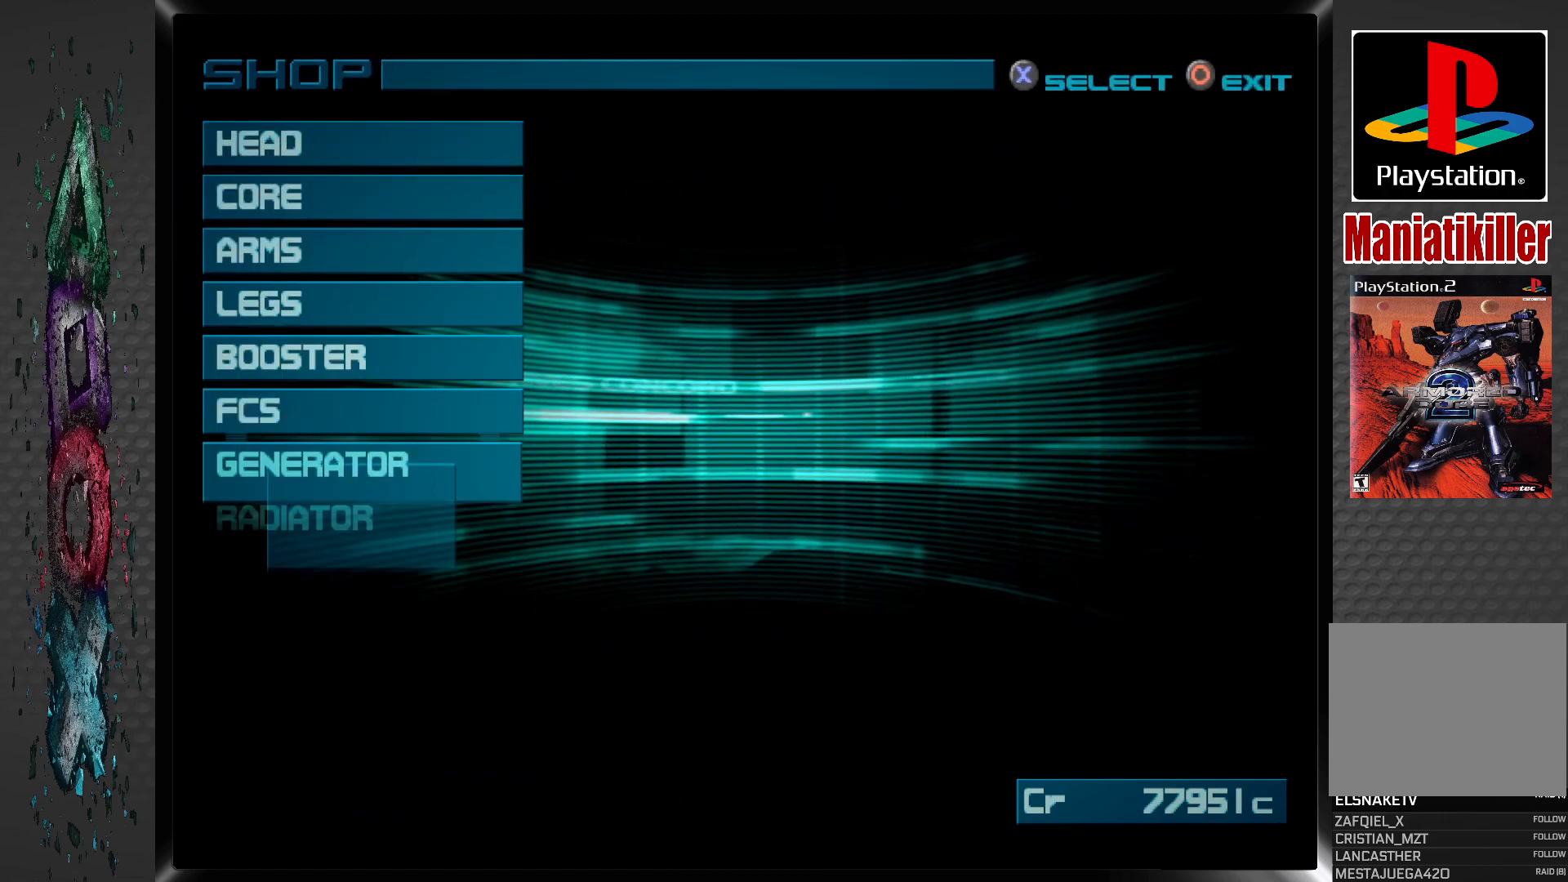
{"buttons": [], "left_stick": "center", "right_stick": "center", "events": []}